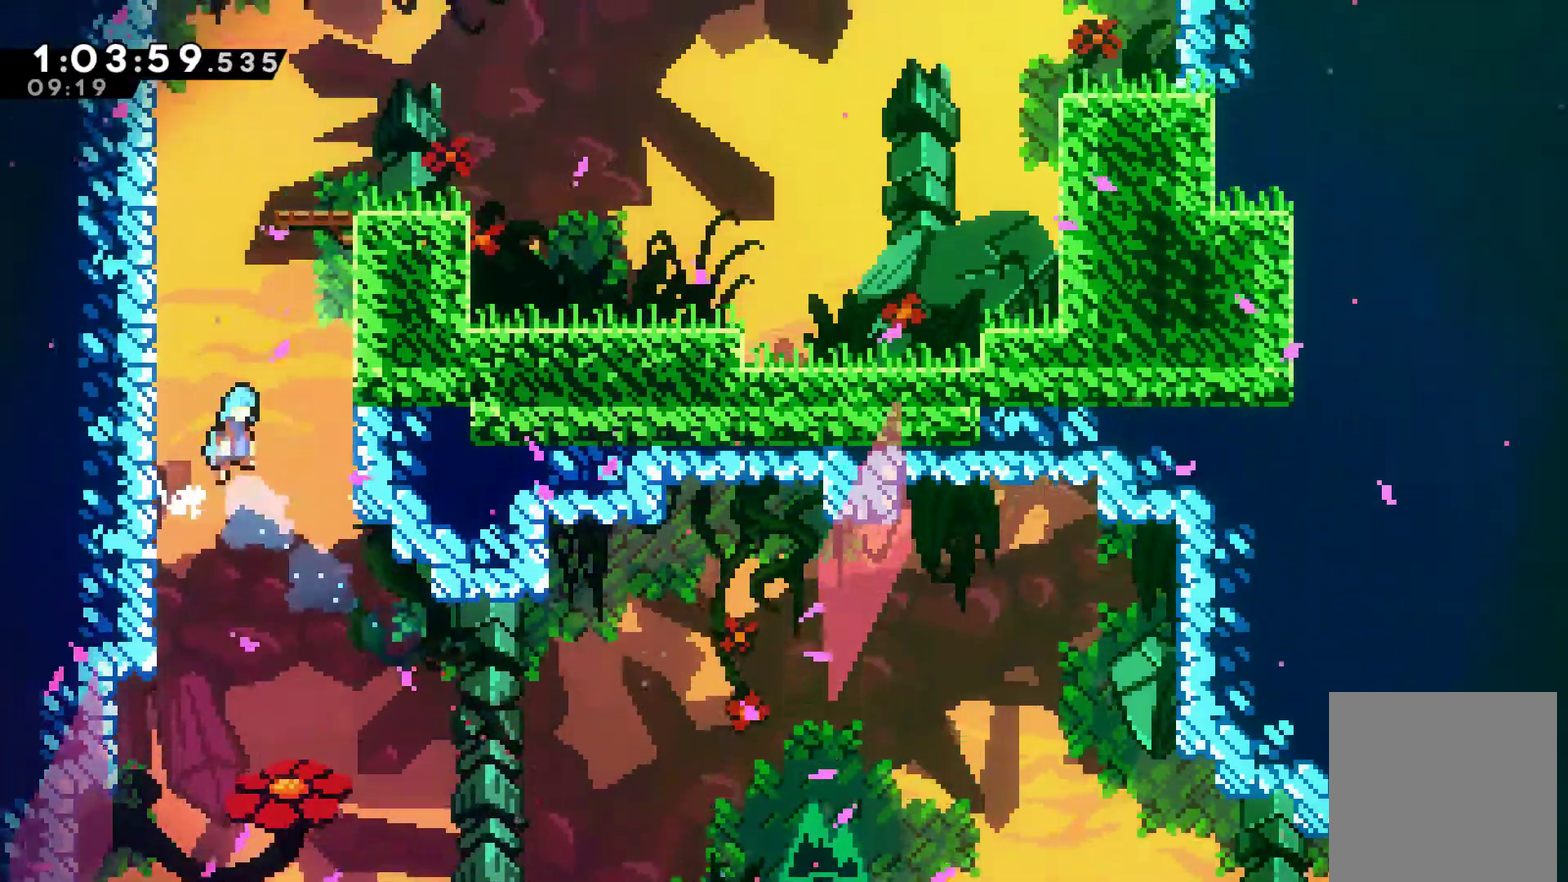
Gameplay with a controller (Xbox layout); each line is a JSON object with the inputs held at the frame after it. "events" lists button and stick changes between this image and that frame as [ms after this image, input, new state], when the widget could be followed in between. Not read: L3 R3.
{"buttons": ["A", "R1", "DPAD_UP", "DPAD_RIGHT"], "left_stick": "center", "right_stick": "center", "events": [[167, "A", "up"], [200, "R1", "down"], [233, "A", "down"]]}
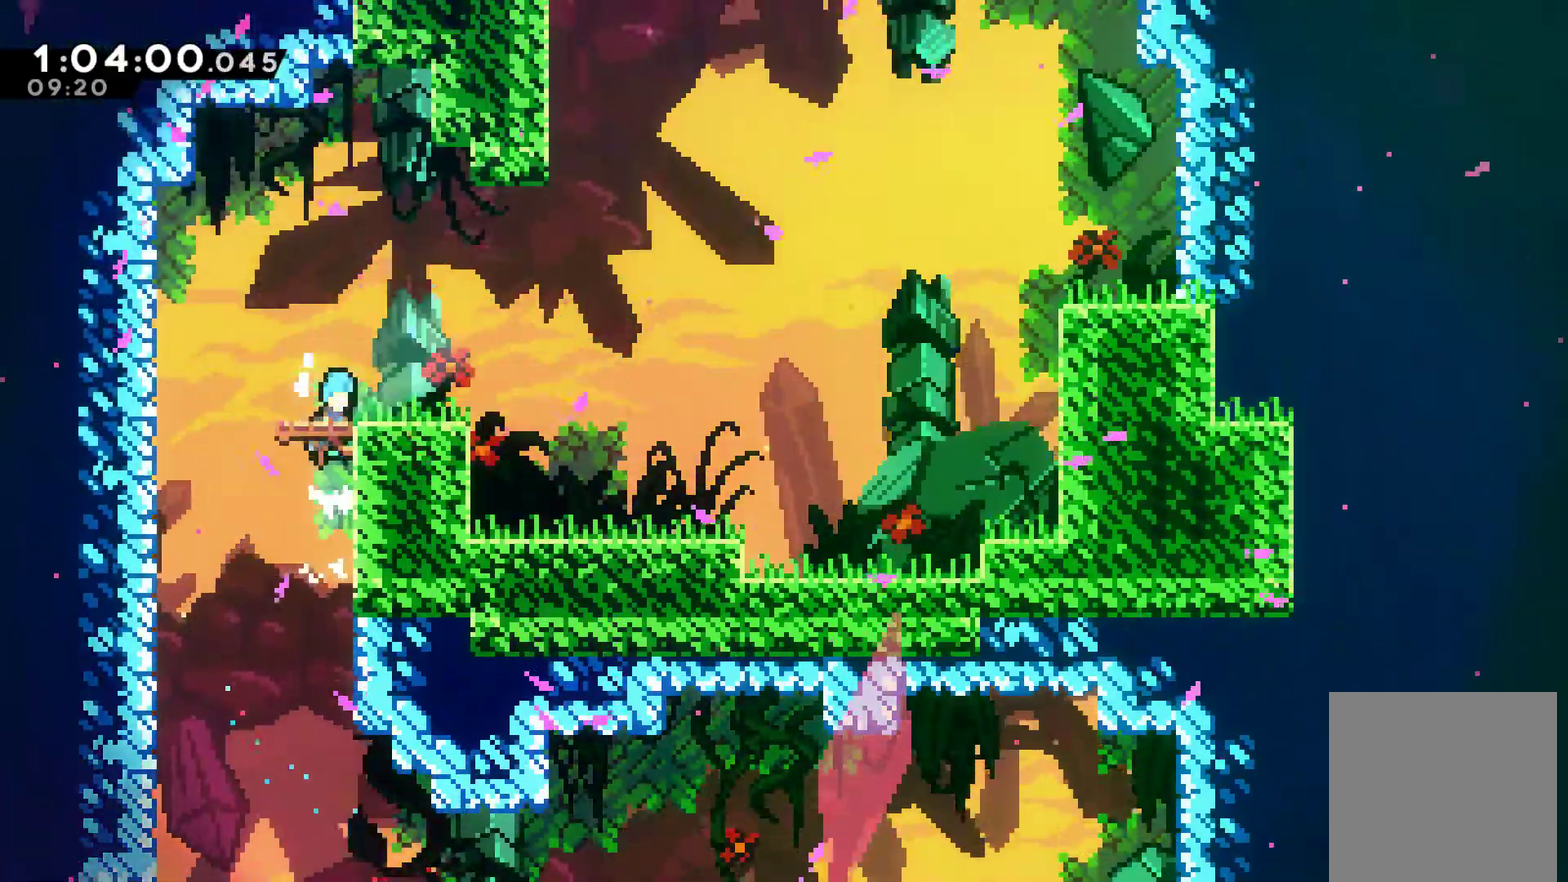
{"buttons": ["A", "DPAD_RIGHT"], "left_stick": "center", "right_stick": "center", "events": [[100, "A", "up"], [133, "DPAD_UP", "up"], [133, "R1", "up"], [367, "A", "down"]]}
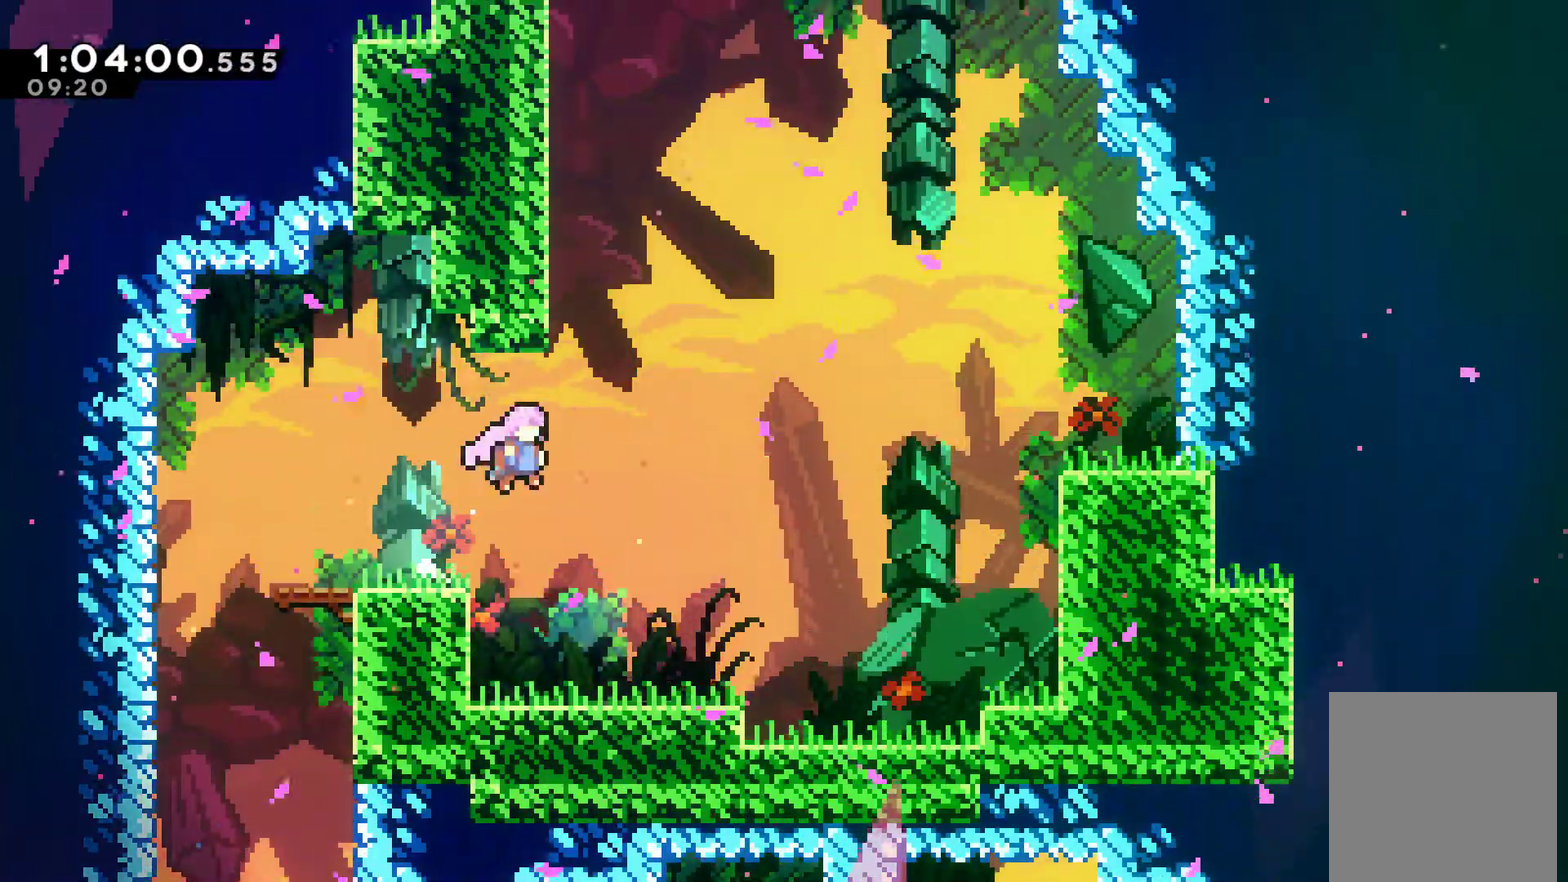
{"buttons": ["DPAD_UP", "DPAD_RIGHT"], "left_stick": "center", "right_stick": "center", "events": [[33, "A", "up"], [33, "DPAD_UP", "down"], [67, "DPAD_RIGHT", "up"], [67, "X", "down"], [233, "X", "up"], [300, "A", "down"], [433, "DPAD_RIGHT", "down"], [500, "A", "up"]]}
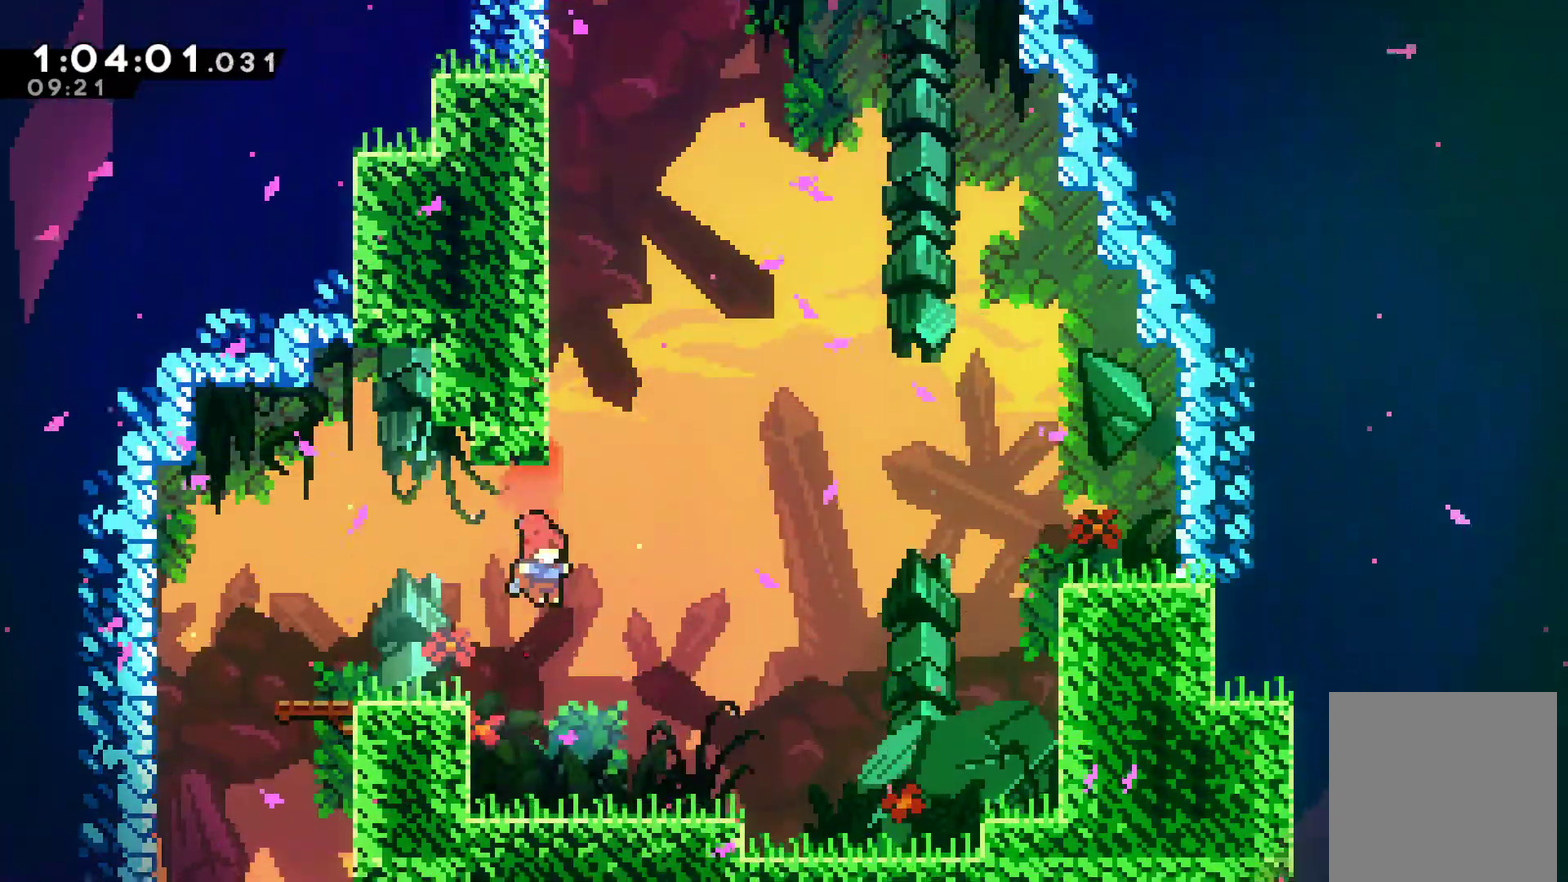
{"buttons": ["A", "DPAD_UP", "DPAD_RIGHT"], "left_stick": "center", "right_stick": "center", "events": [[33, "DPAD_LEFT", "down"], [33, "DPAD_RIGHT", "up"], [267, "DPAD_LEFT", "up"], [267, "DPAD_UP", "up"], [367, "A", "down"], [367, "DPAD_RIGHT", "down"], [500, "DPAD_UP", "down"]]}
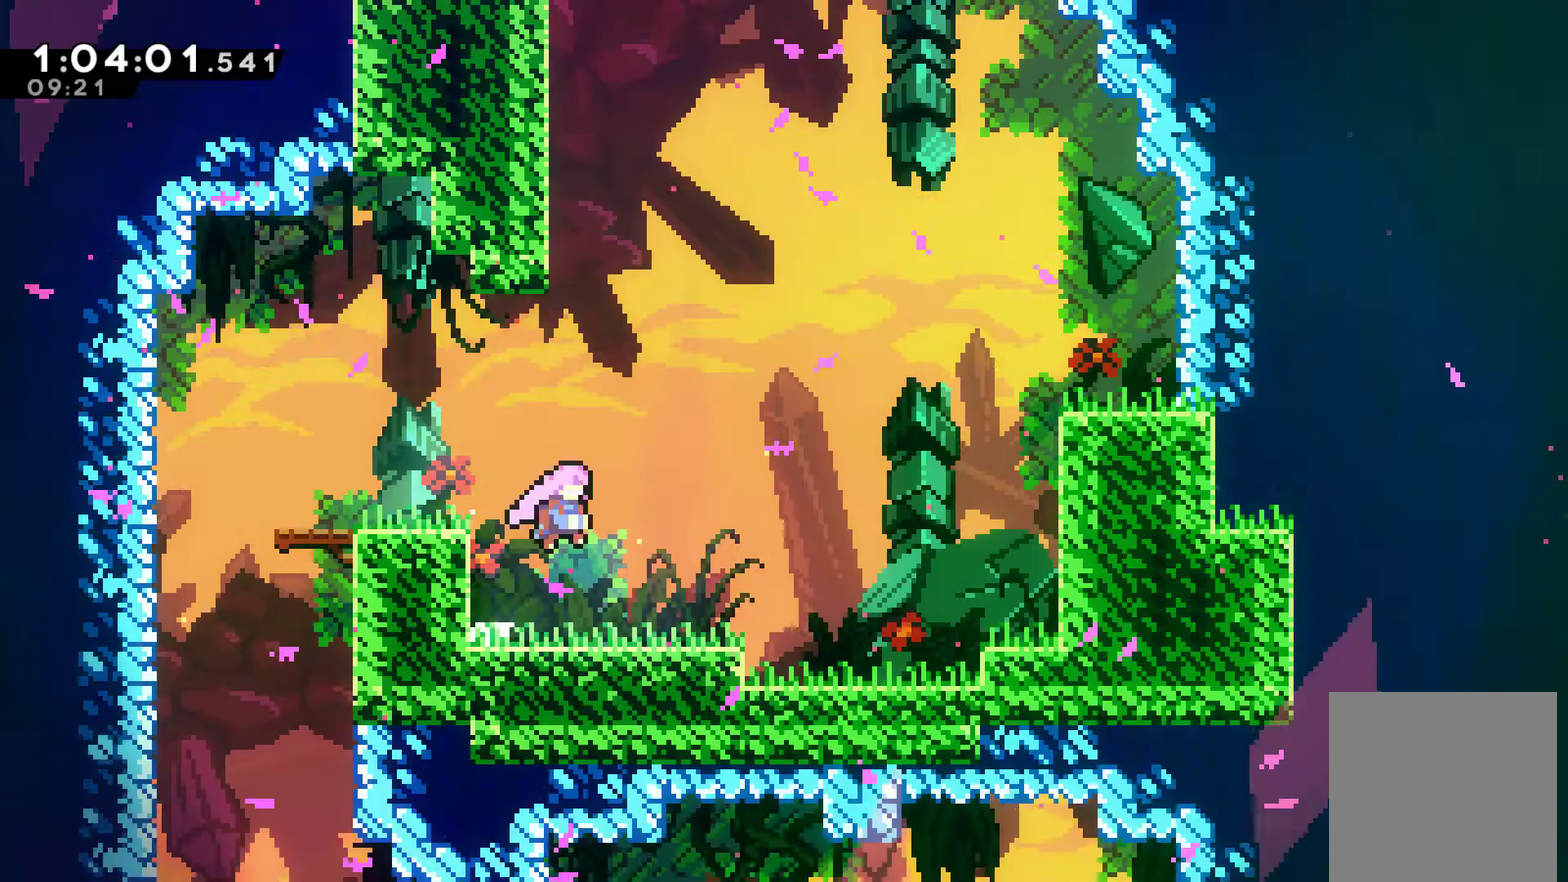
{"buttons": ["A", "X"], "left_stick": "center", "right_stick": "center", "events": [[33, "A", "up"], [33, "DPAD_RIGHT", "up"], [67, "X", "down"], [367, "A", "down"], [433, "DPAD_UP", "up"]]}
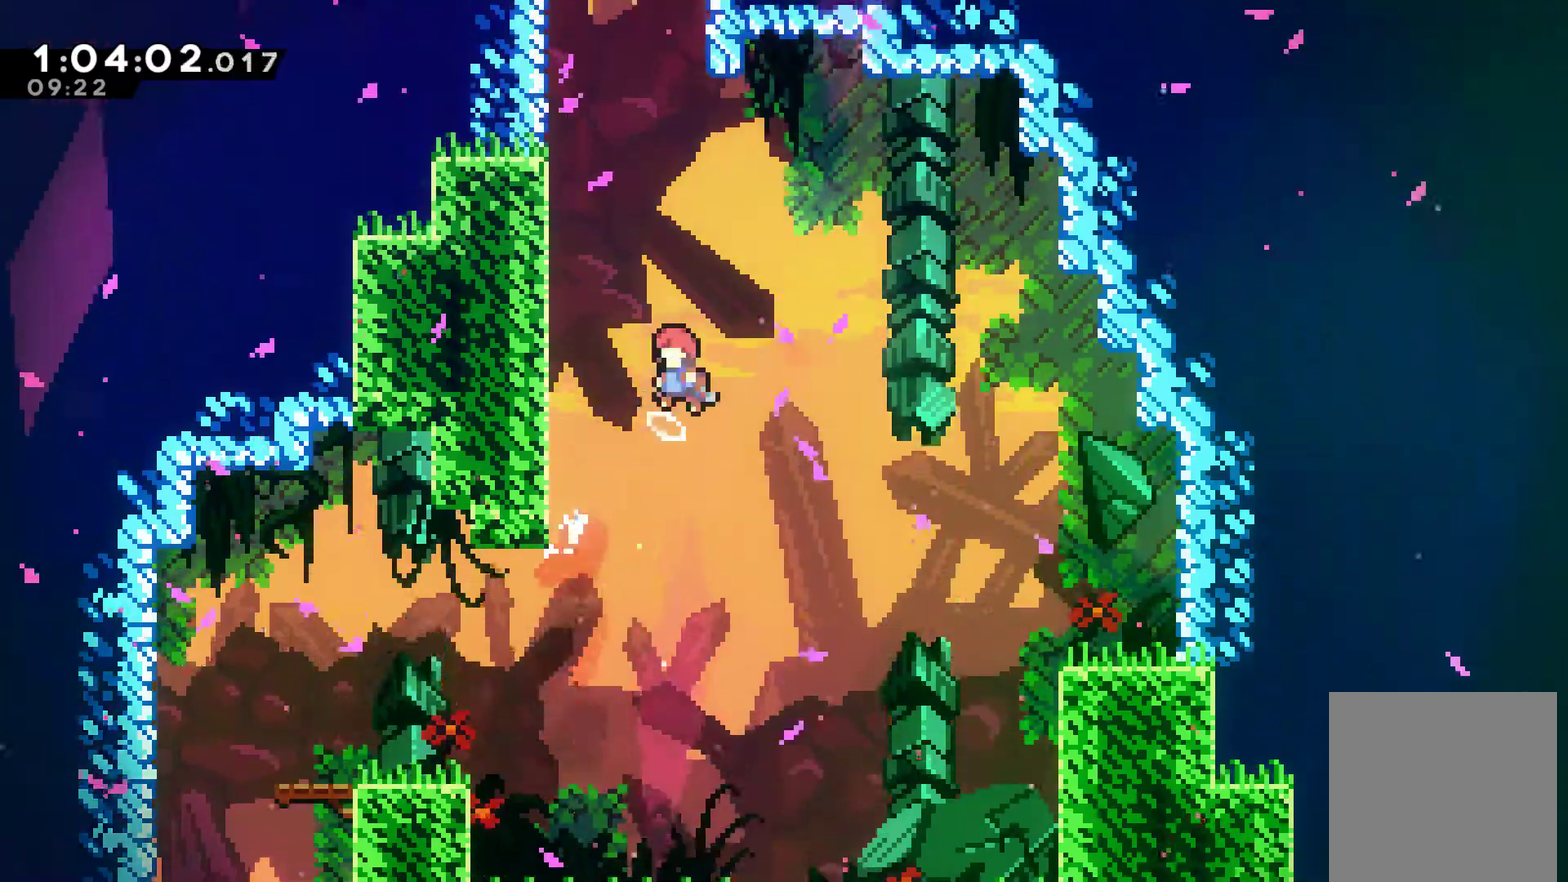
{"buttons": ["A", "R1", "DPAD_UP", "DPAD_LEFT"], "left_stick": "center", "right_stick": "center", "events": [[33, "DPAD_LEFT", "down"], [33, "DPAD_UP", "down"], [67, "A", "up"], [67, "X", "up"], [167, "X", "down"], [333, "R1", "down"], [333, "X", "up"], [400, "A", "down"]]}
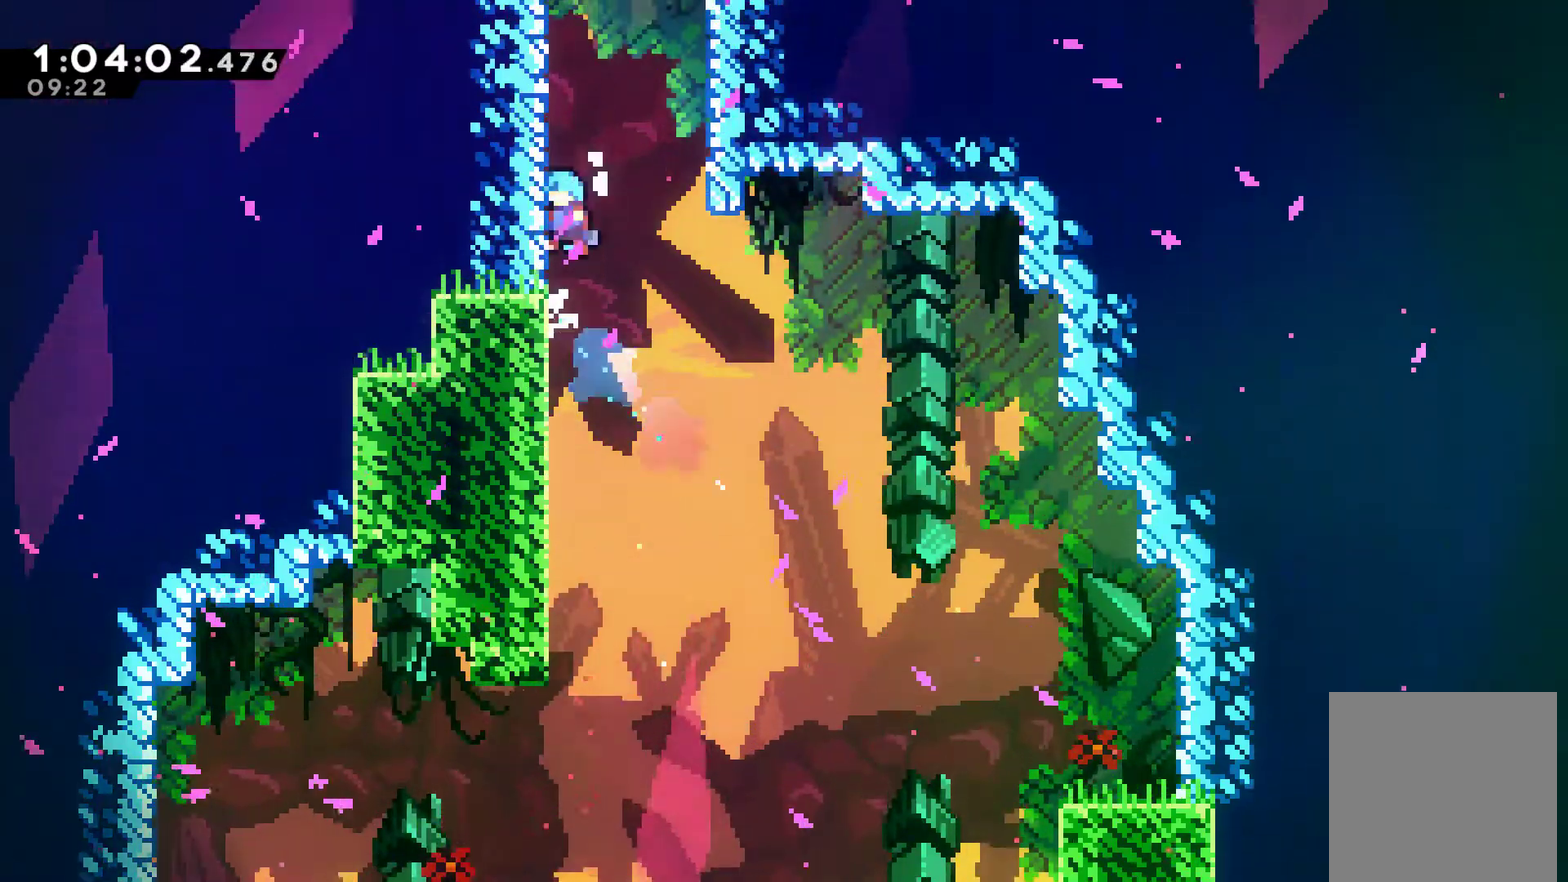
{"buttons": ["A", "R1", "DPAD_UP", "DPAD_LEFT"], "left_stick": "center", "right_stick": "center", "events": [[67, "A", "up"], [133, "A", "down"], [300, "A", "up"], [367, "A", "down"]]}
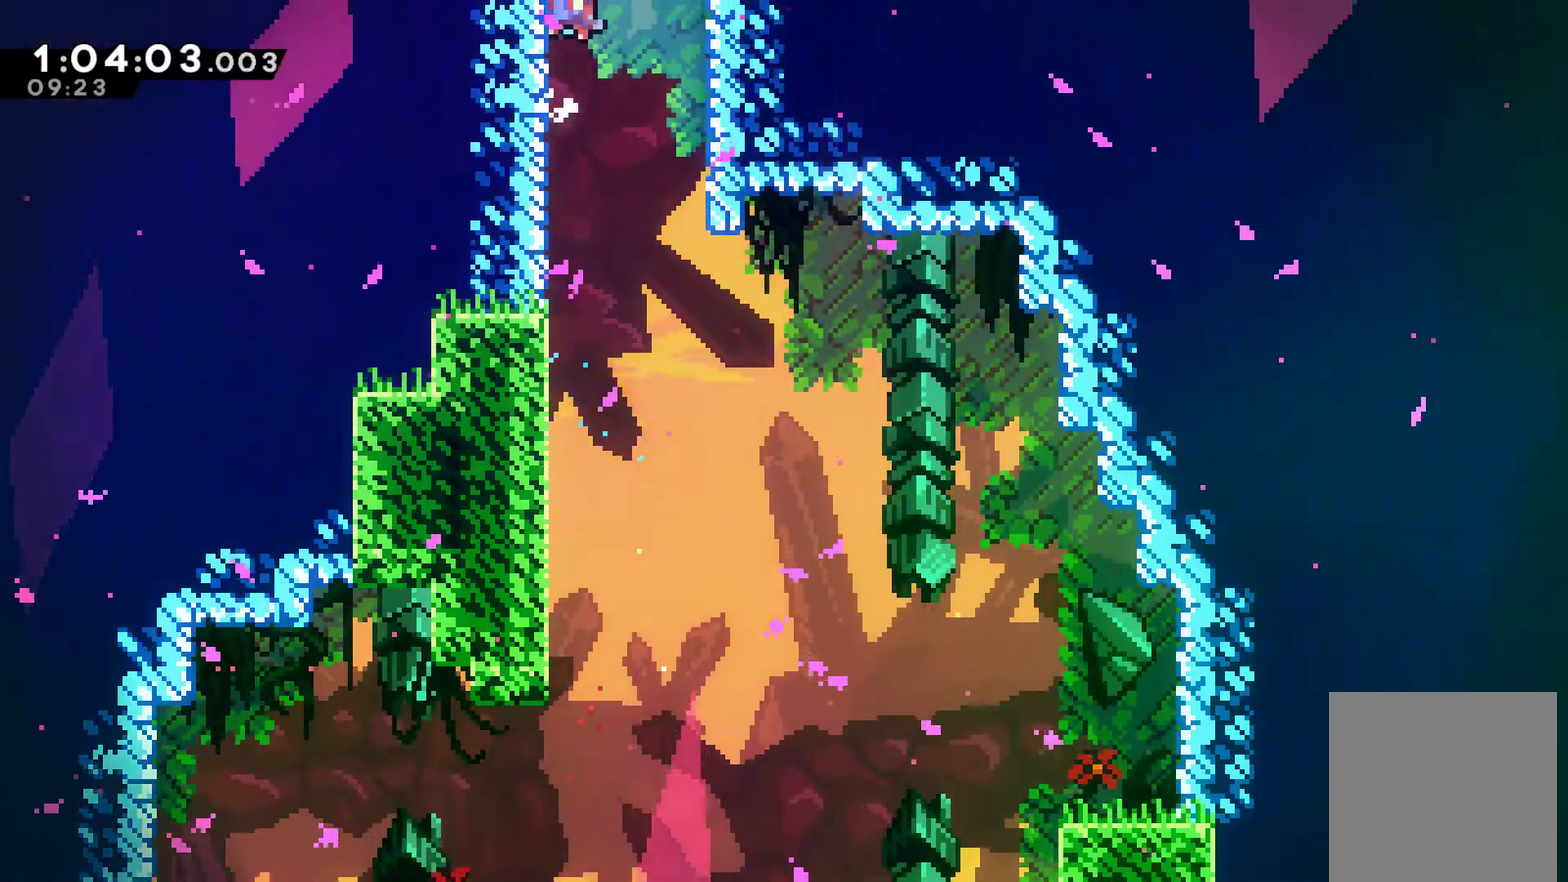
{"buttons": ["R1"], "left_stick": "center", "right_stick": "center", "events": [[67, "A", "up"], [200, "DPAD_LEFT", "up"], [233, "DPAD_UP", "up"]]}
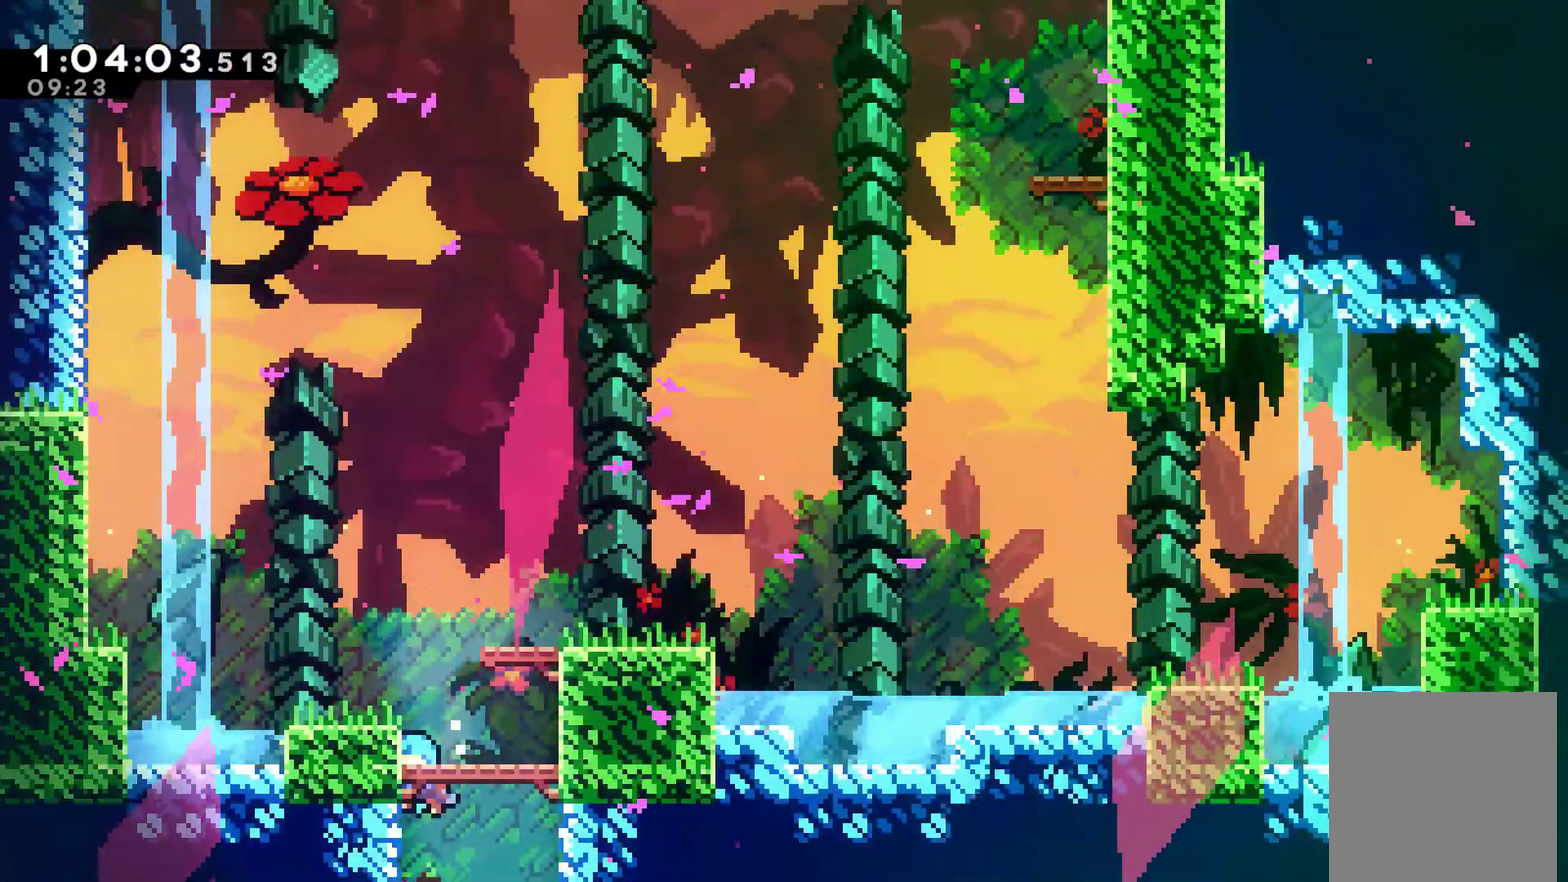
{"buttons": ["DPAD_UP", "DPAD_RIGHT"], "left_stick": "center", "right_stick": "center", "events": [[33, "R1", "up"], [67, "DPAD_RIGHT", "down"], [133, "DPAD_UP", "down"], [400, "X", "down"], [500, "X", "up"]]}
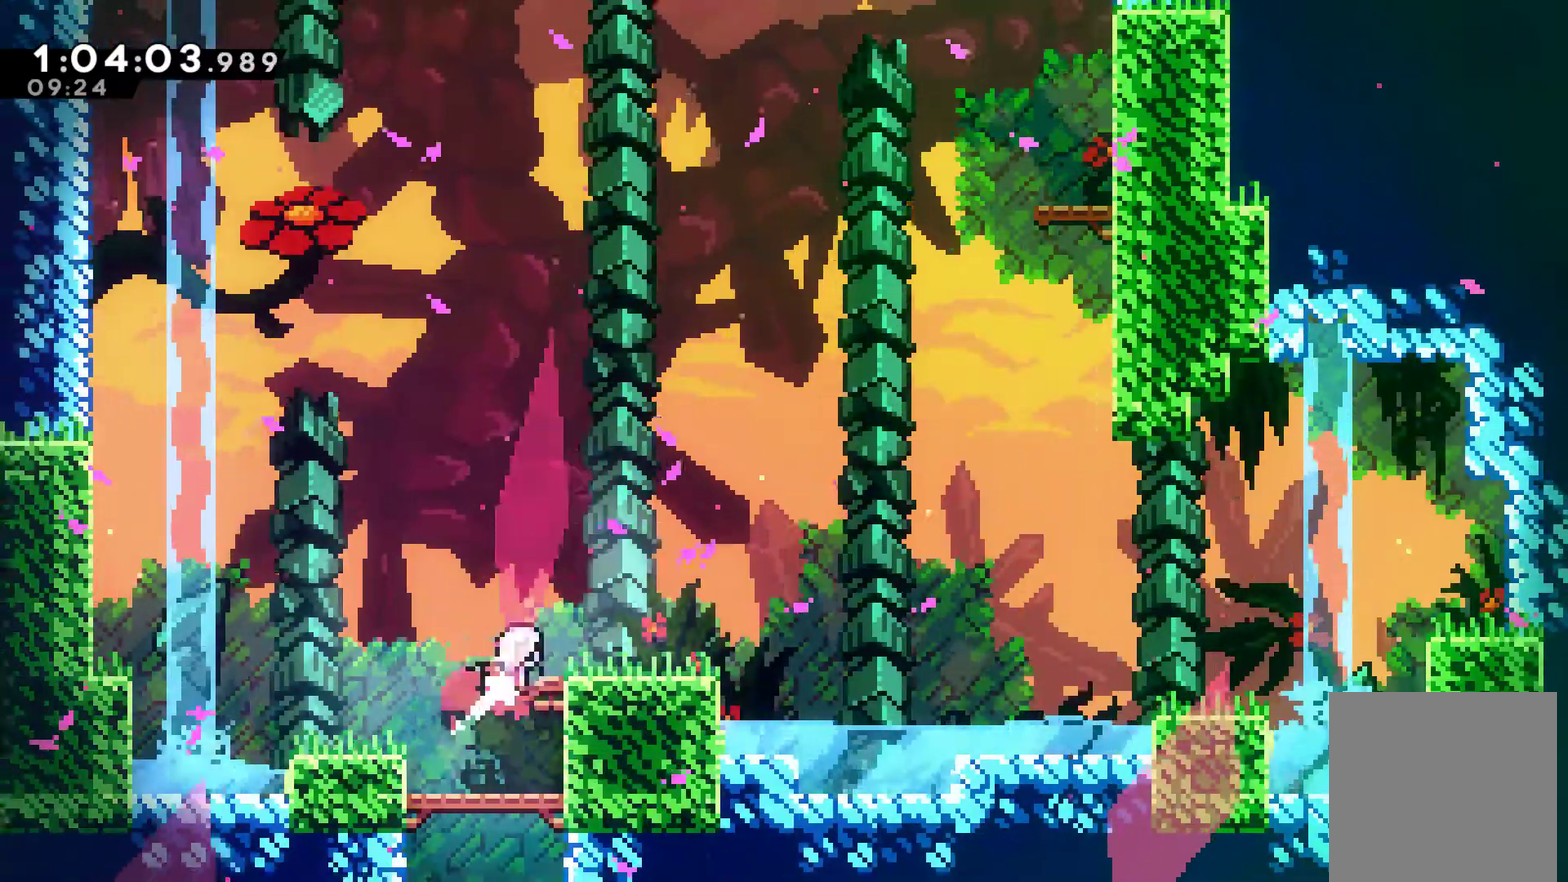
{"buttons": [], "left_stick": "center", "right_stick": "center", "events": [[67, "DPAD_RIGHT", "up"], [67, "DPAD_UP", "up"]]}
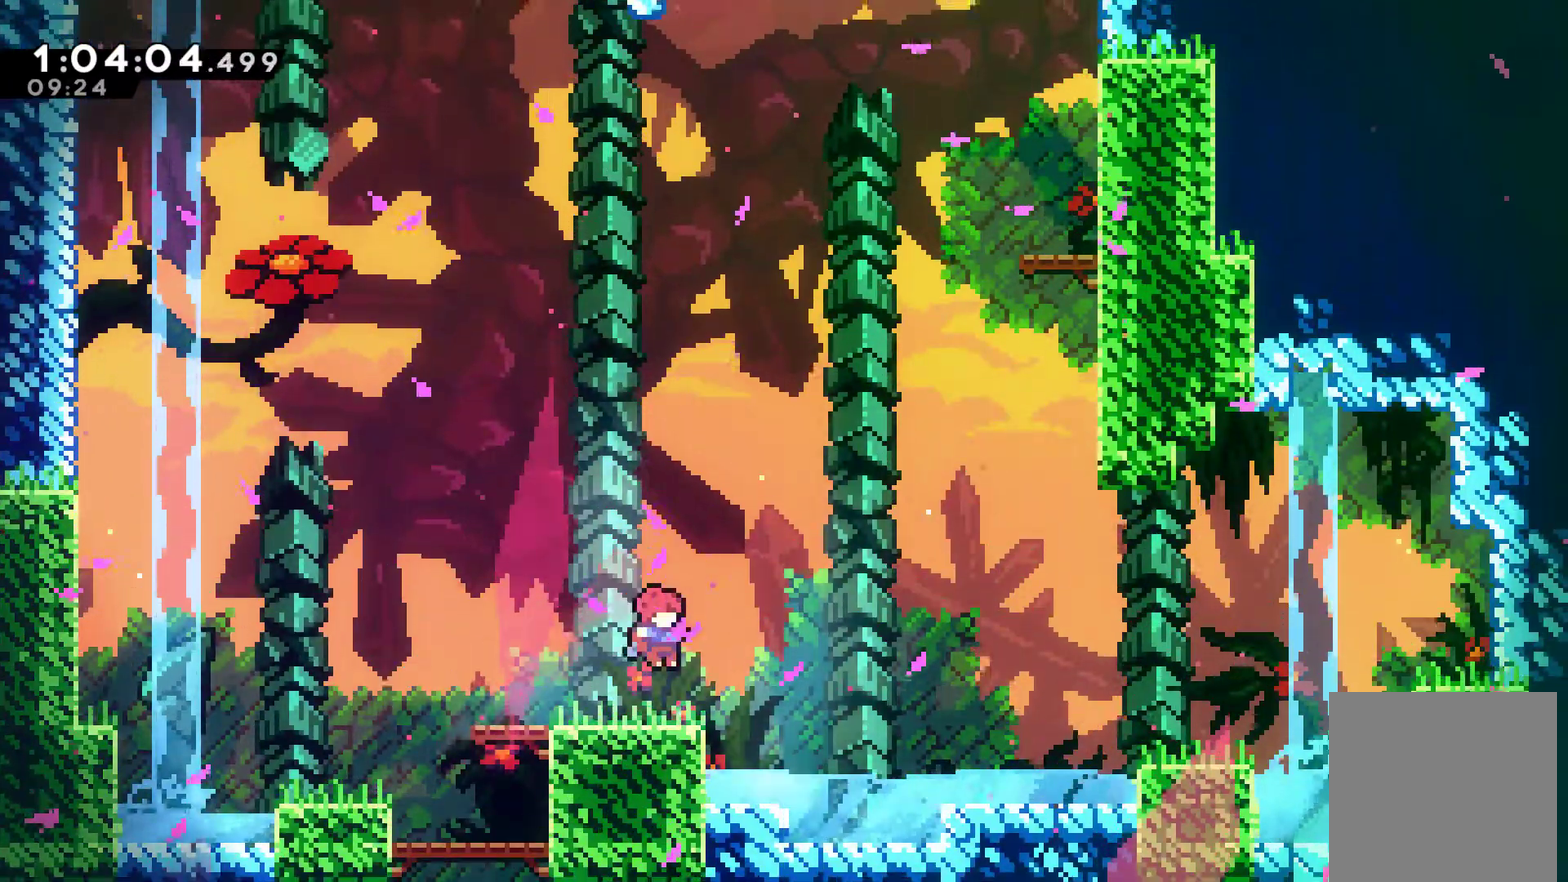
{"buttons": ["X", "DPAD_UP", "DPAD_RIGHT"], "left_stick": "center", "right_stick": "center", "events": [[33, "DPAD_RIGHT", "down"], [100, "A", "down"], [167, "DPAD_UP", "down"], [267, "A", "up"], [267, "X", "down"], [433, "X", "up"], [500, "X", "down"]]}
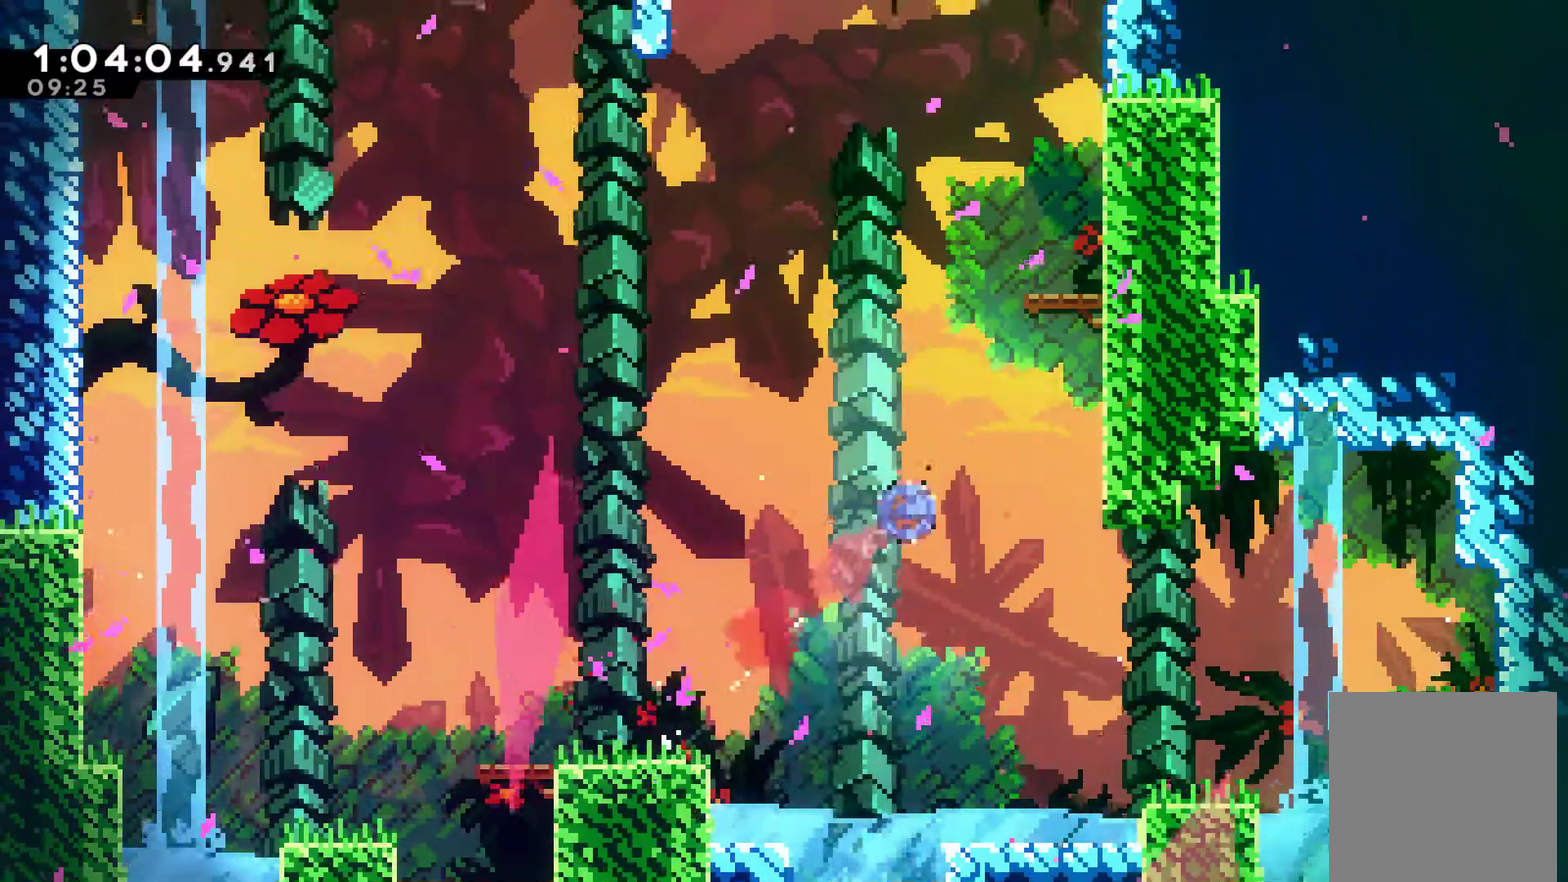
{"buttons": ["A", "R1", "DPAD_RIGHT"], "left_stick": "center", "right_stick": "center", "events": [[167, "X", "up"], [233, "R1", "down"], [333, "A", "down"], [500, "DPAD_UP", "up"]]}
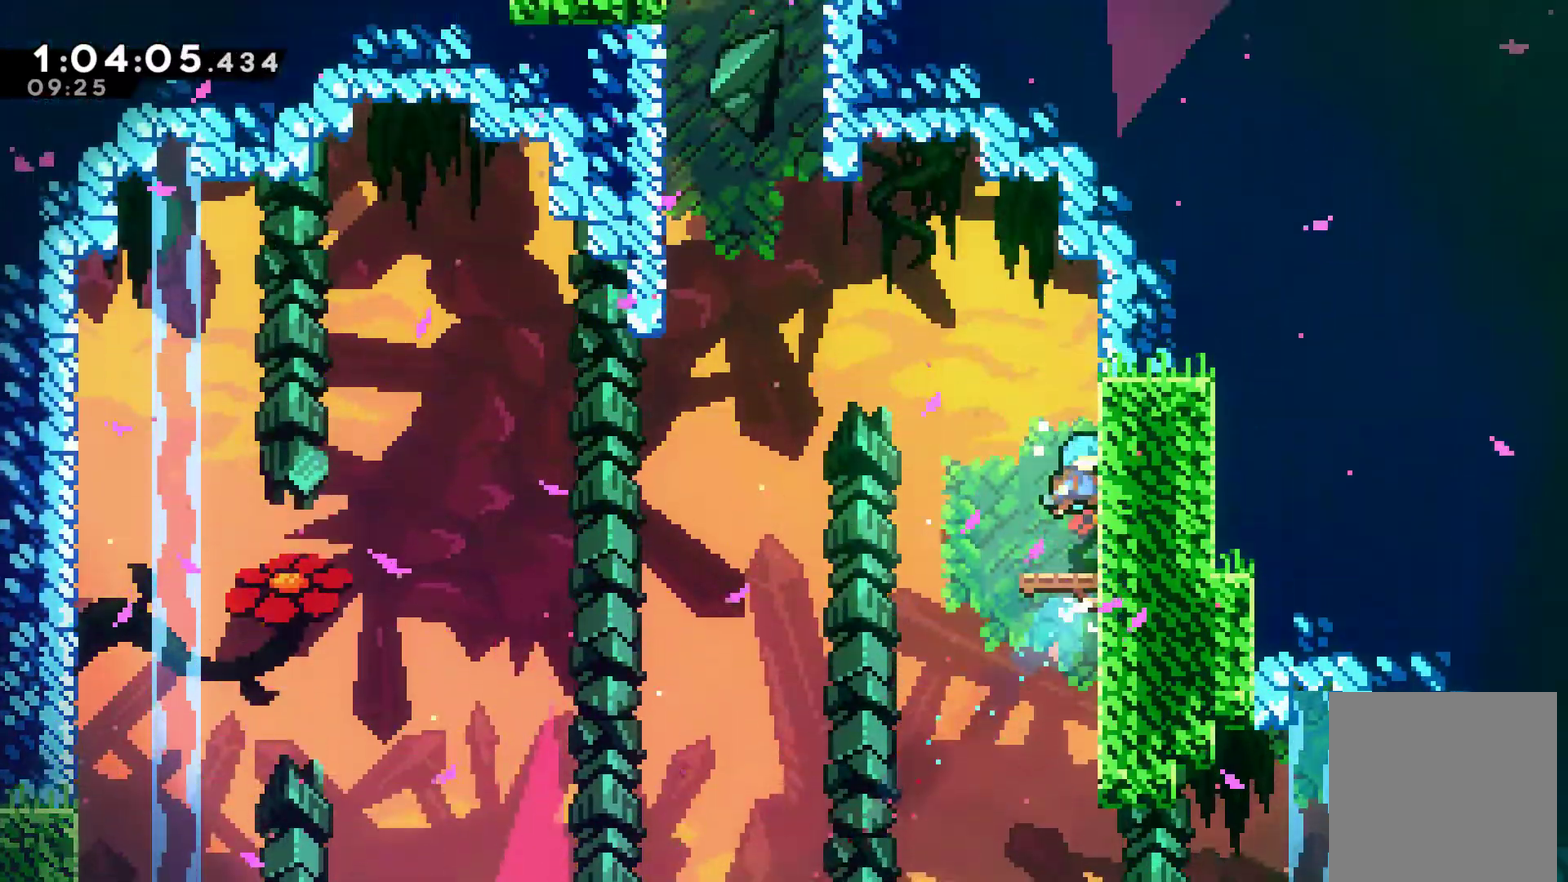
{"buttons": ["X", "DPAD_UP", "DPAD_LEFT"], "left_stick": "center", "right_stick": "center", "events": [[33, "A", "up"], [33, "DPAD_RIGHT", "up"], [33, "R1", "up"], [167, "DPAD_LEFT", "down"], [233, "DPAD_UP", "down"], [300, "A", "down"], [400, "X", "down"], [467, "A", "up"]]}
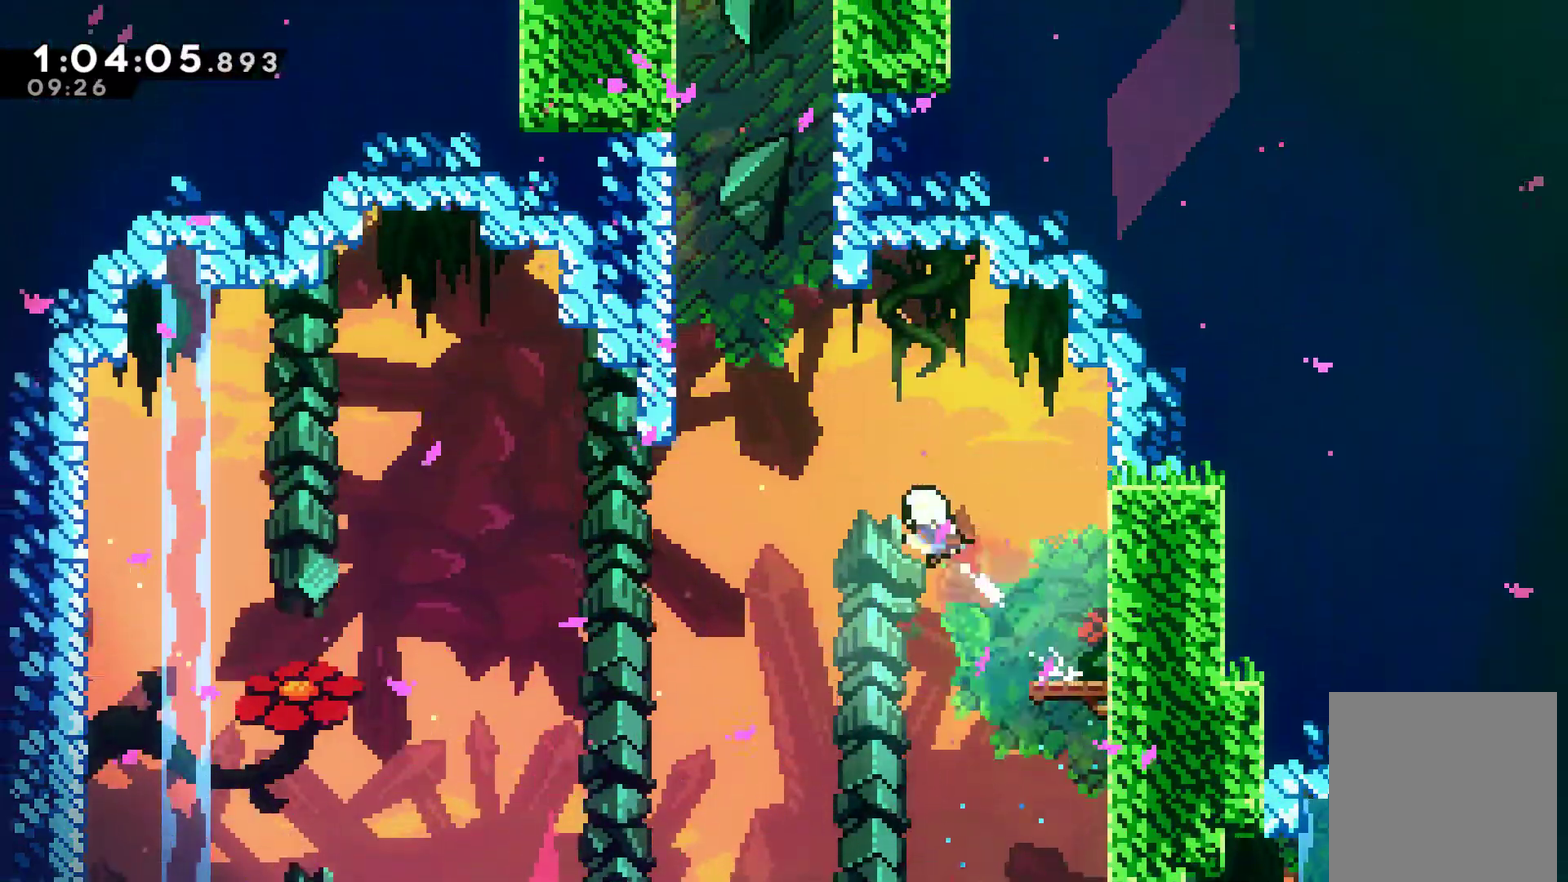
{"buttons": ["A", "DPAD_UP", "DPAD_RIGHT"], "left_stick": "center", "right_stick": "center", "events": [[67, "X", "up"], [167, "X", "down"], [300, "X", "up"], [400, "A", "down"], [433, "DPAD_LEFT", "up"], [500, "DPAD_RIGHT", "down"]]}
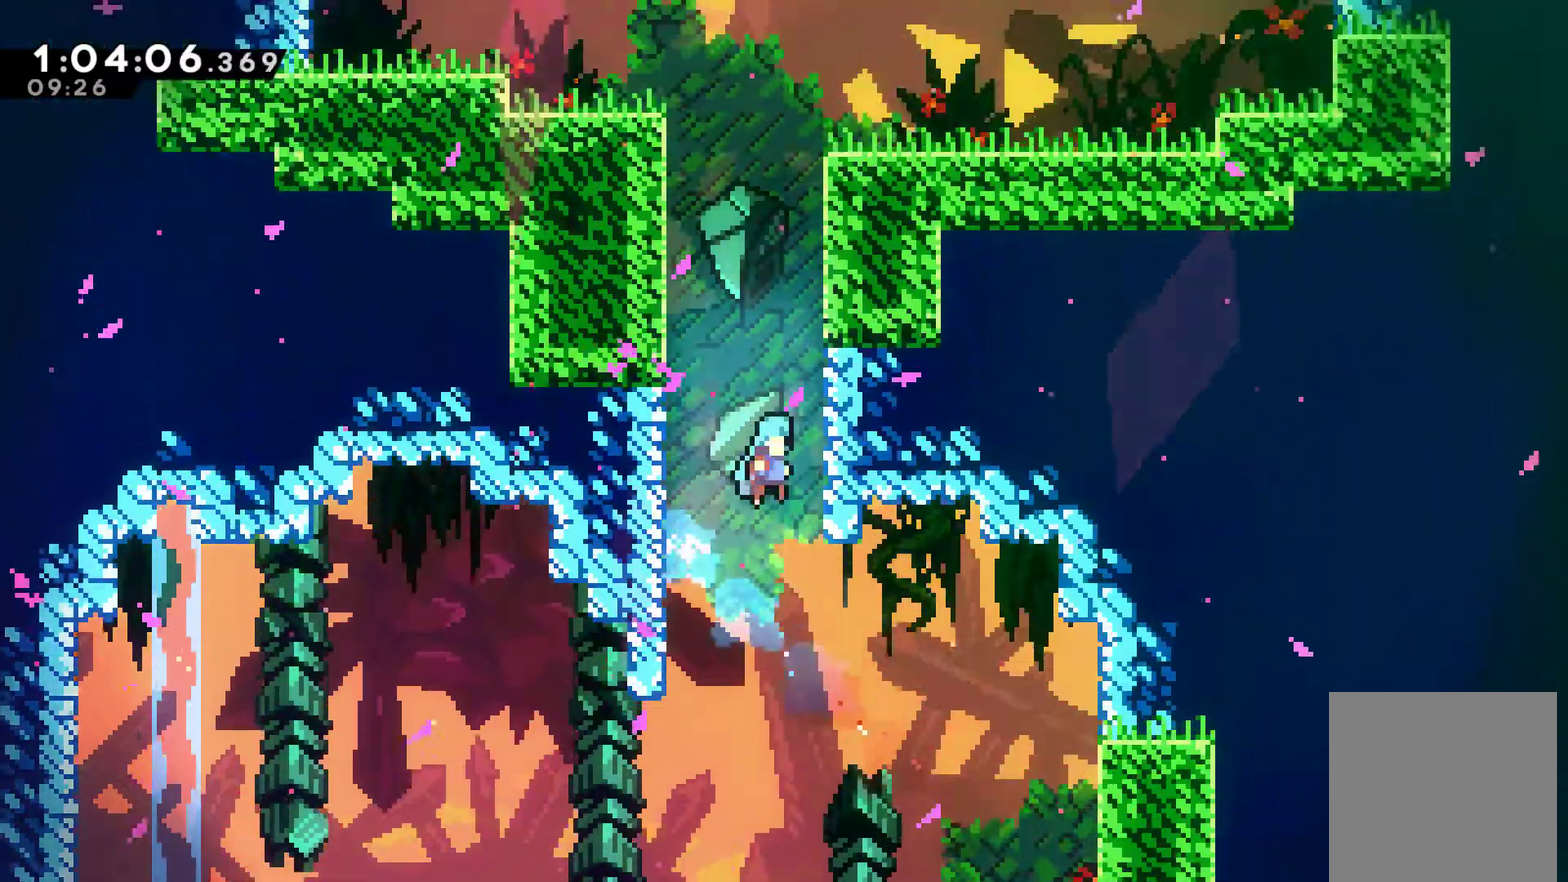
{"buttons": ["A", "DPAD_RIGHT"], "left_stick": "center", "right_stick": "center", "events": [[67, "DPAD_UP", "up"], [133, "DPAD_UP", "down"], [167, "DPAD_RIGHT", "up"], [200, "DPAD_LEFT", "down"], [300, "A", "up"], [367, "A", "down"], [367, "DPAD_LEFT", "up"], [400, "DPAD_RIGHT", "down"], [467, "DPAD_UP", "up"]]}
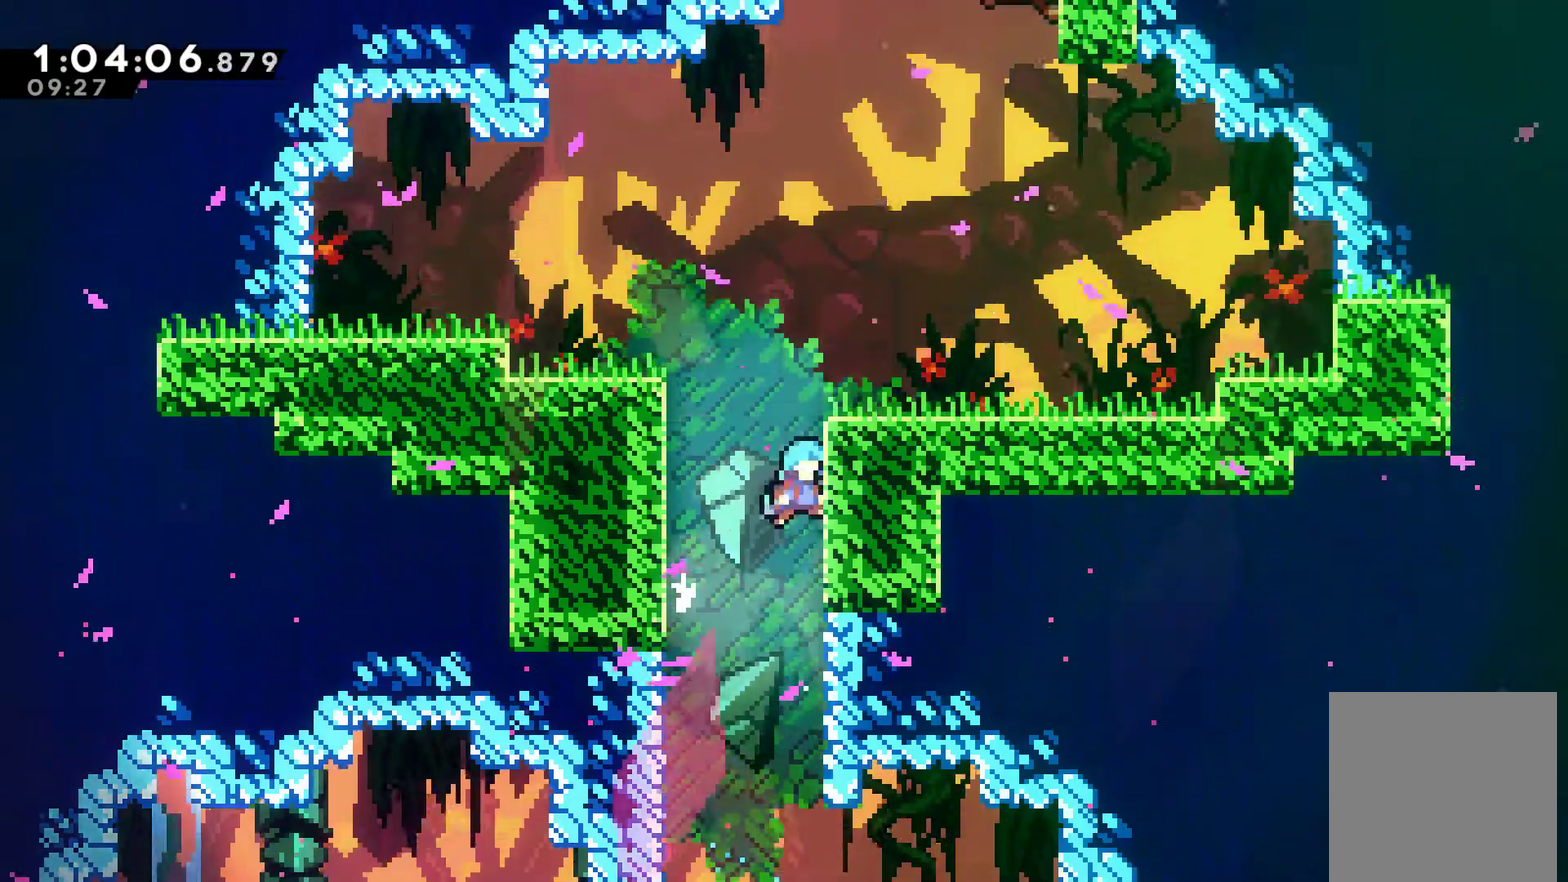
{"buttons": ["DPAD_UP", "DPAD_LEFT"], "left_stick": "center", "right_stick": "center", "events": [[33, "A", "up"], [67, "DPAD_UP", "down"], [100, "A", "down"], [100, "DPAD_RIGHT", "up"], [133, "DPAD_LEFT", "down"], [267, "A", "up"], [267, "R1", "down"], [333, "A", "down"], [433, "A", "up"], [467, "R1", "up"]]}
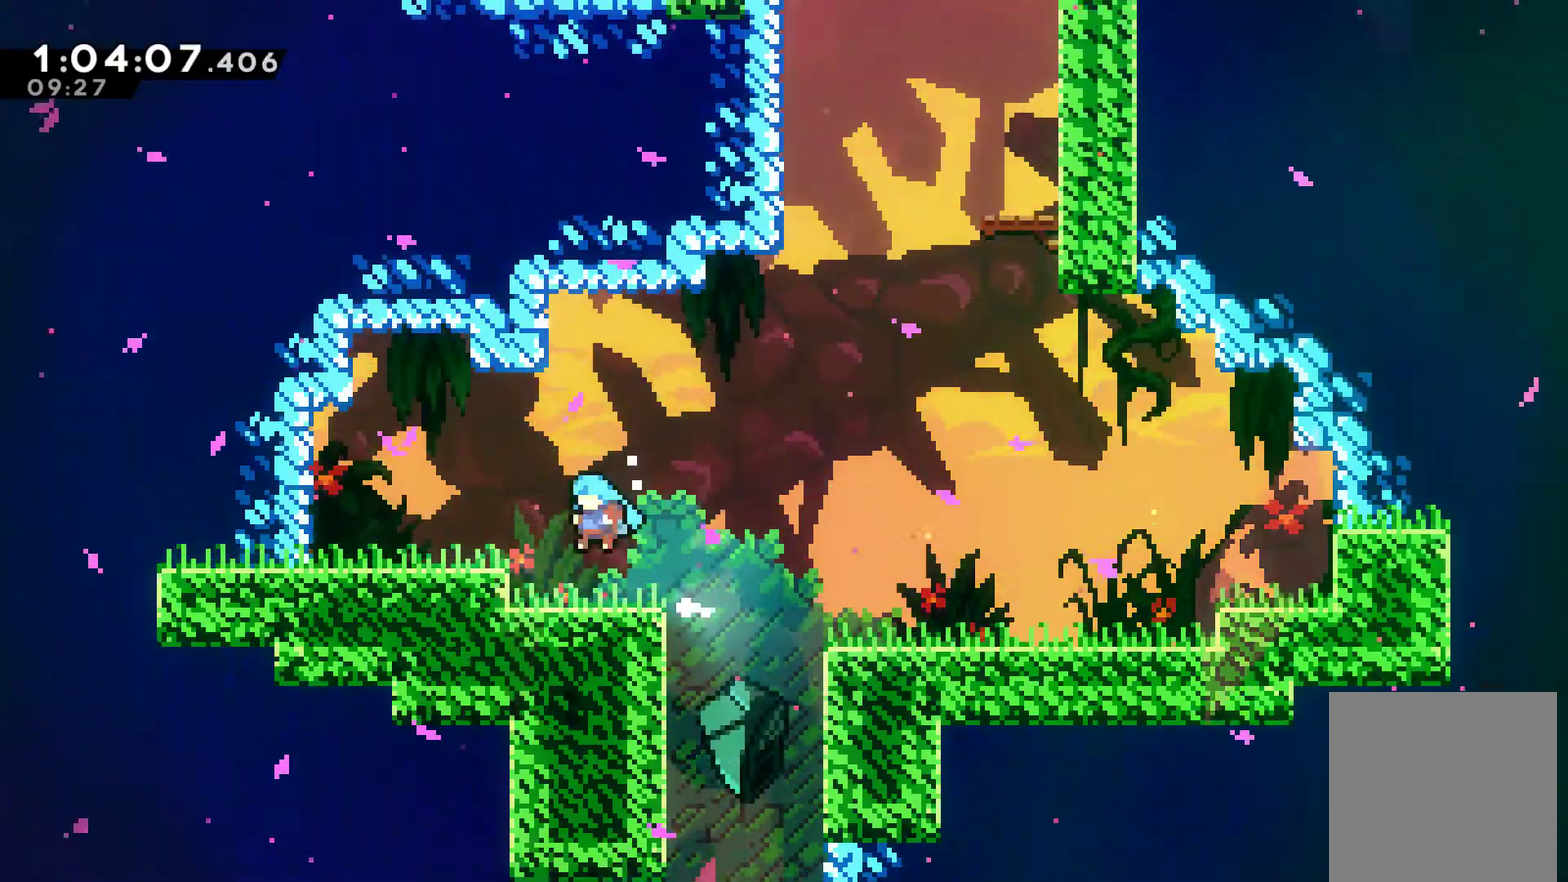
{"buttons": ["X", "DPAD_UP", "DPAD_RIGHT"], "left_stick": "center", "right_stick": "center", "events": [[33, "DPAD_LEFT", "up"], [33, "DPAD_UP", "up"], [67, "DPAD_RIGHT", "down"], [200, "A", "down"], [233, "DPAD_UP", "down"], [367, "A", "up"], [400, "X", "down"]]}
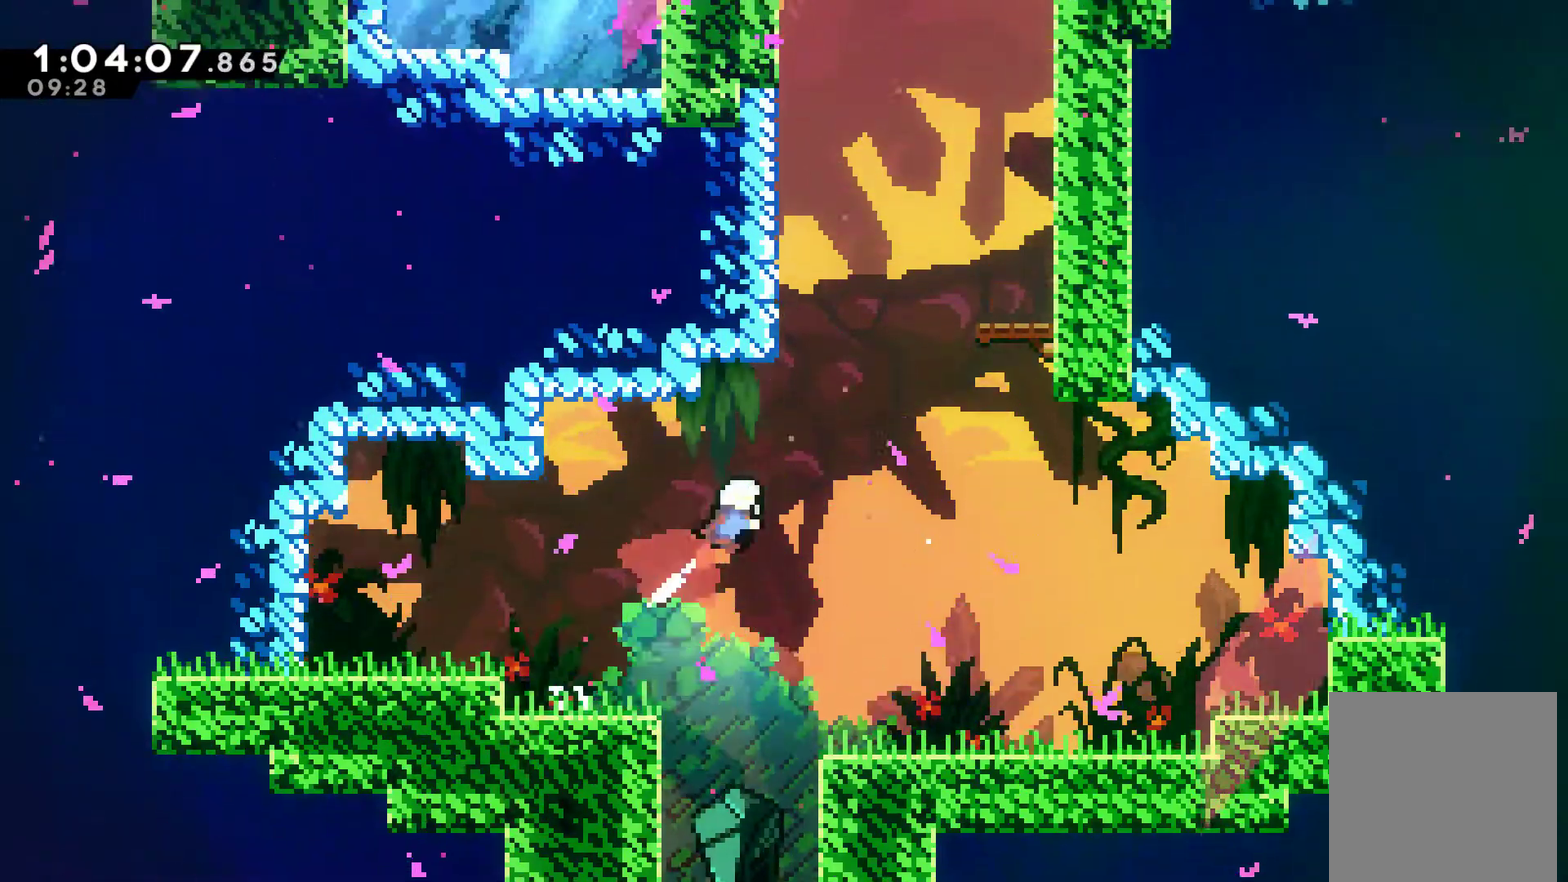
{"buttons": [], "left_stick": "center", "right_stick": "center", "events": [[33, "X", "up"], [133, "X", "down"], [267, "X", "up"], [367, "DPAD_UP", "up"], [433, "DPAD_RIGHT", "up"]]}
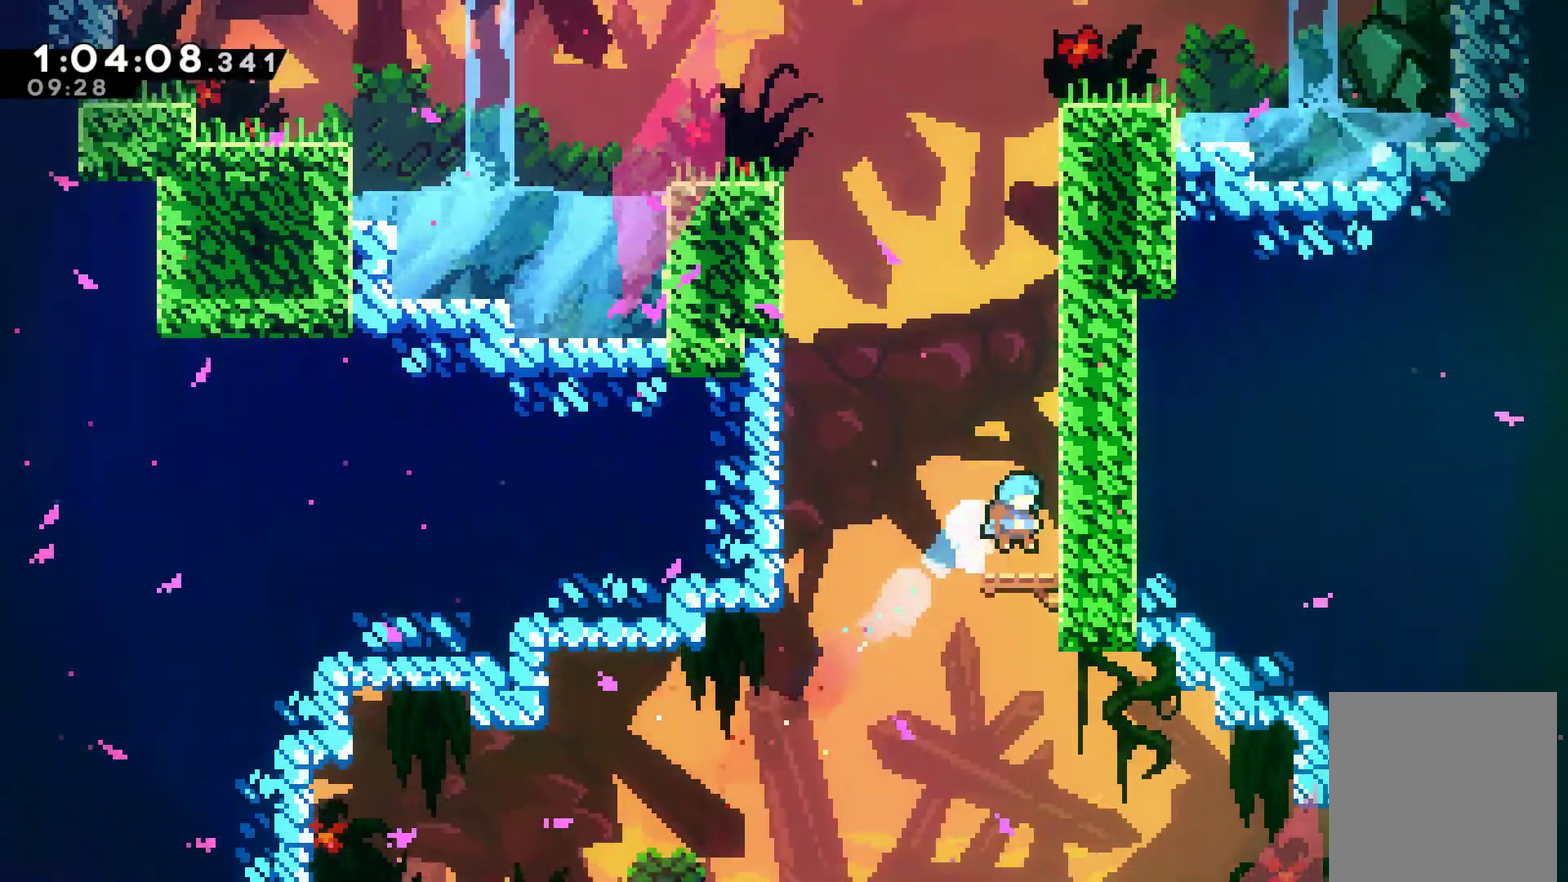
{"buttons": ["A", "X", "DPAD_UP", "DPAD_LEFT"], "left_stick": "center", "right_stick": "center", "events": [[167, "A", "down"], [200, "DPAD_RIGHT", "down"], [267, "DPAD_UP", "down"], [300, "A", "up"], [300, "DPAD_RIGHT", "up"], [333, "X", "down"], [467, "A", "down"], [500, "DPAD_LEFT", "down"]]}
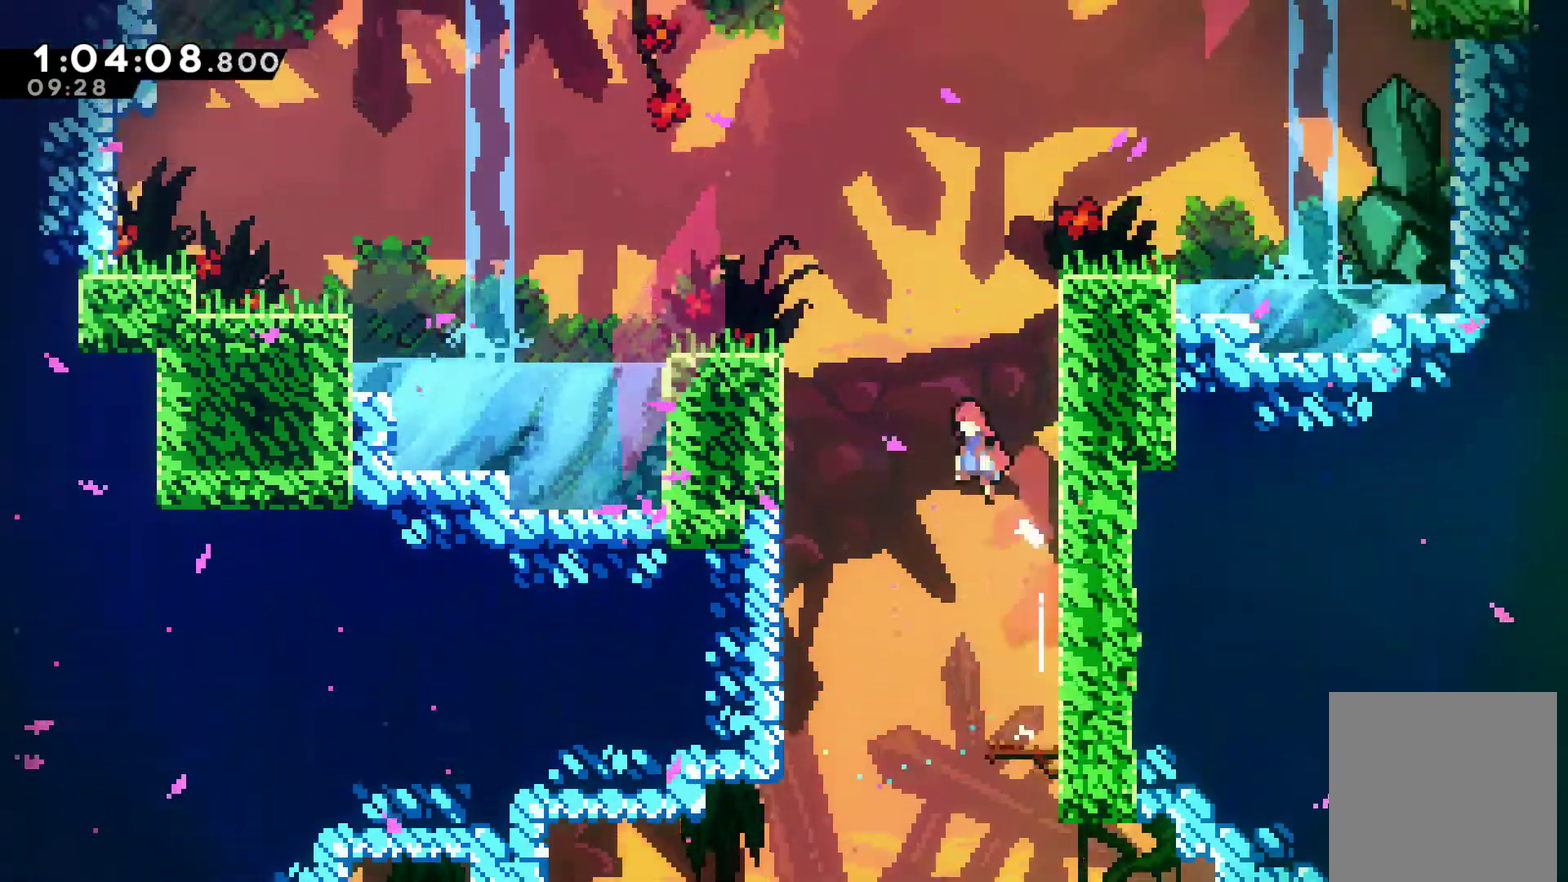
{"buttons": ["A"], "left_stick": "center", "right_stick": "center", "events": [[233, "A", "up"], [233, "X", "up"], [433, "DPAD_LEFT", "up"], [433, "DPAD_UP", "up"], [467, "A", "down"]]}
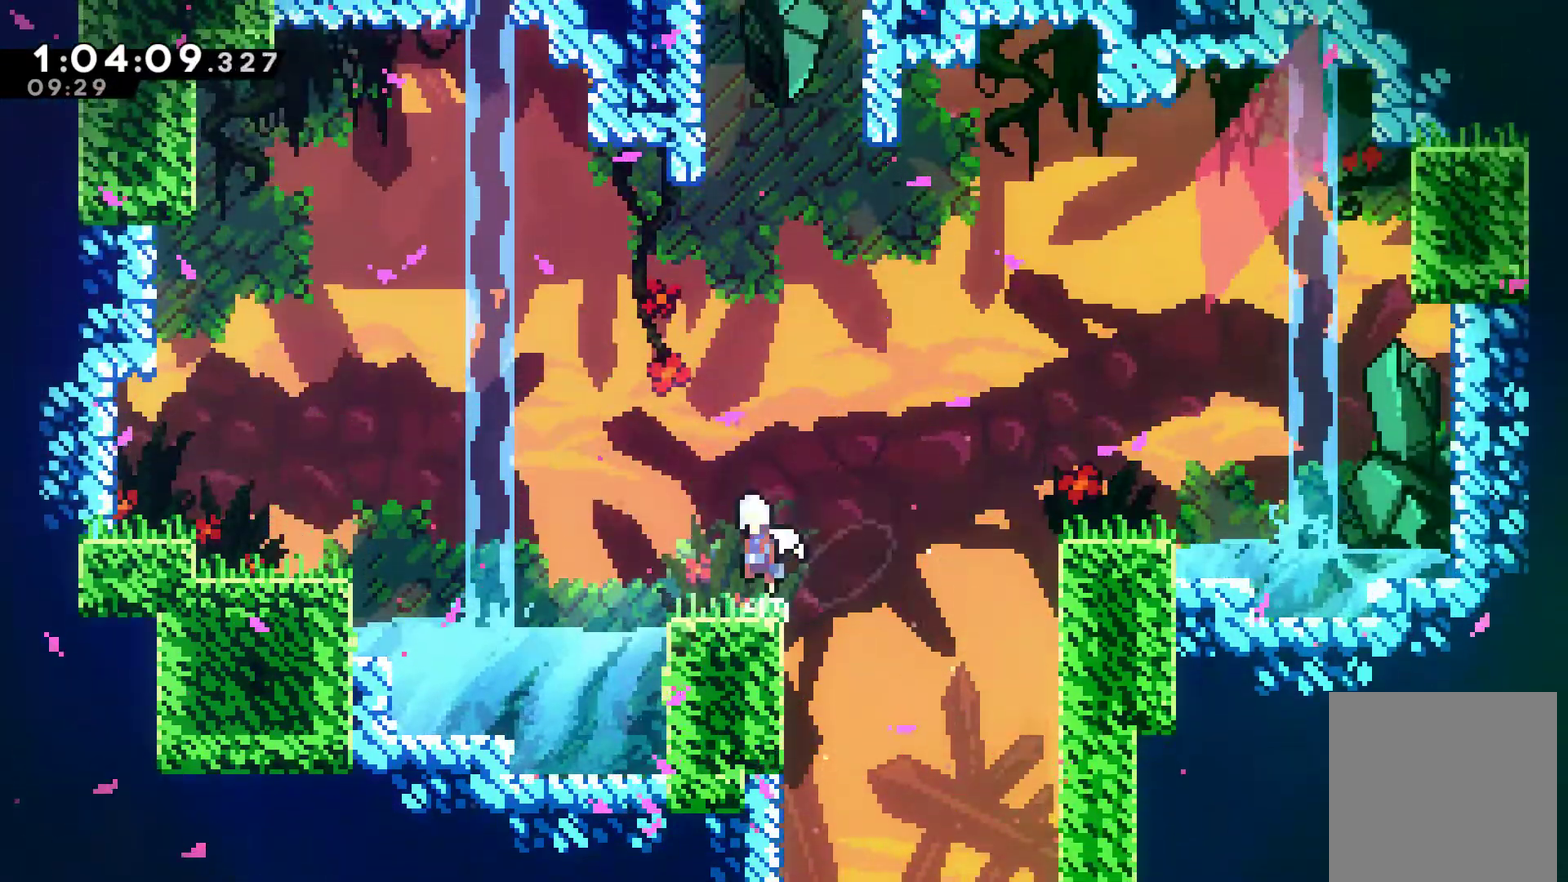
{"buttons": ["X", "DPAD_UP", "DPAD_LEFT"], "left_stick": "center", "right_stick": "center", "events": [[33, "DPAD_UP", "down"], [133, "A", "up"], [167, "X", "down"], [333, "X", "up"], [467, "DPAD_LEFT", "down"], [500, "X", "down"]]}
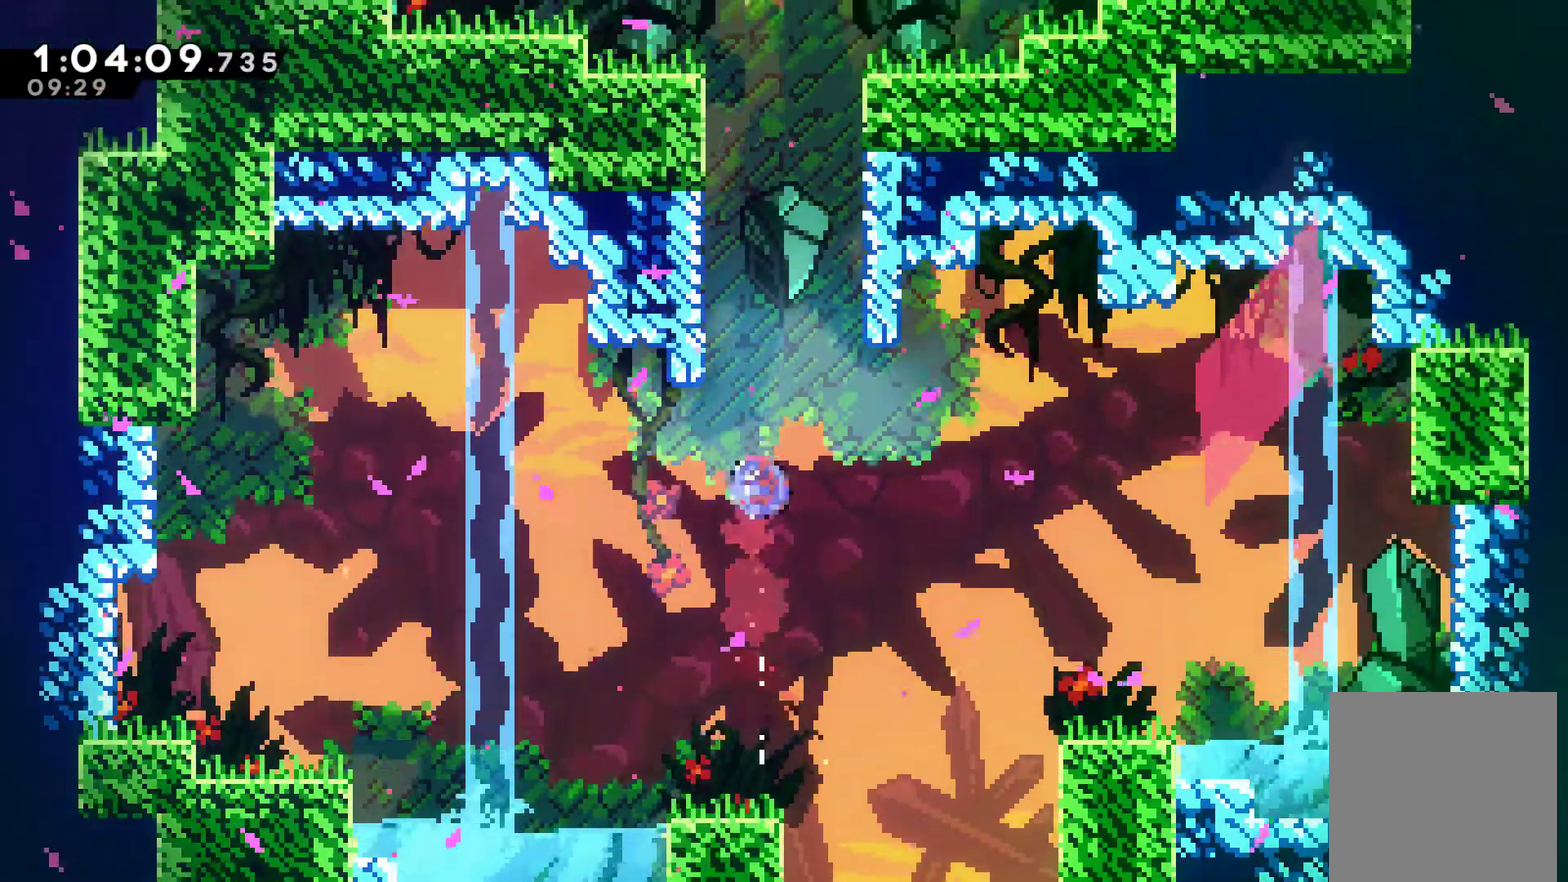
{"buttons": ["A", "DPAD_UP", "DPAD_RIGHT"], "left_stick": "center", "right_stick": "center", "events": [[33, "DPAD_LEFT", "up"], [133, "A", "down"], [300, "A", "up"], [300, "DPAD_LEFT", "down"], [333, "X", "up"], [433, "A", "down"], [500, "DPAD_LEFT", "up"], [500, "DPAD_RIGHT", "down"]]}
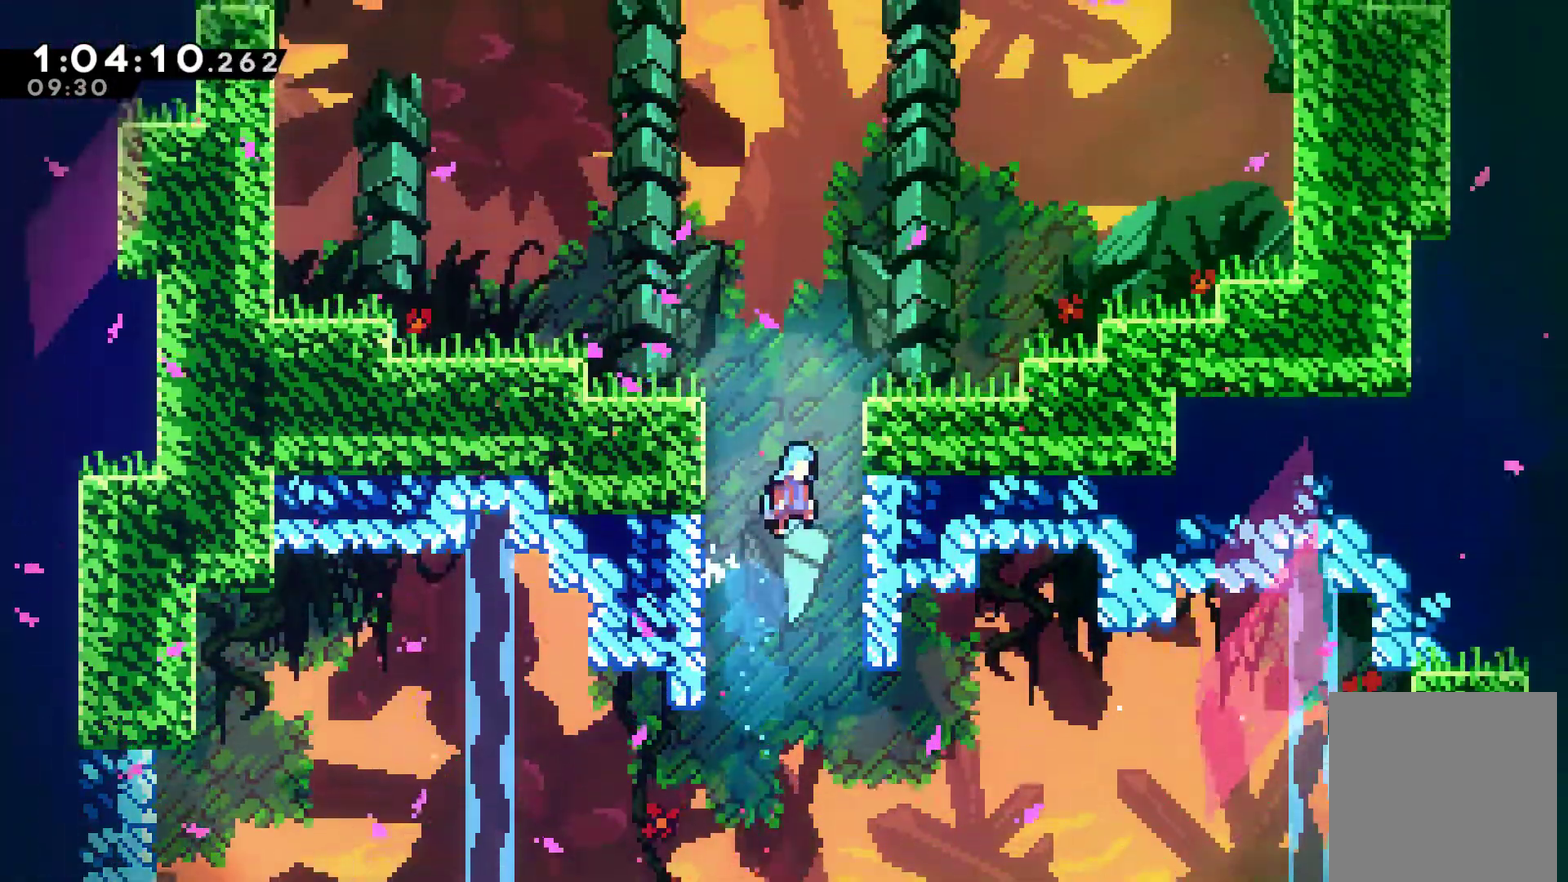
{"buttons": ["DPAD_UP"], "left_stick": "center", "right_stick": "center", "events": [[33, "DPAD_UP", "up"], [133, "A", "up"], [200, "A", "down"], [233, "DPAD_UP", "down"], [267, "DPAD_LEFT", "down"], [267, "DPAD_RIGHT", "up"], [367, "A", "up"], [500, "DPAD_LEFT", "up"]]}
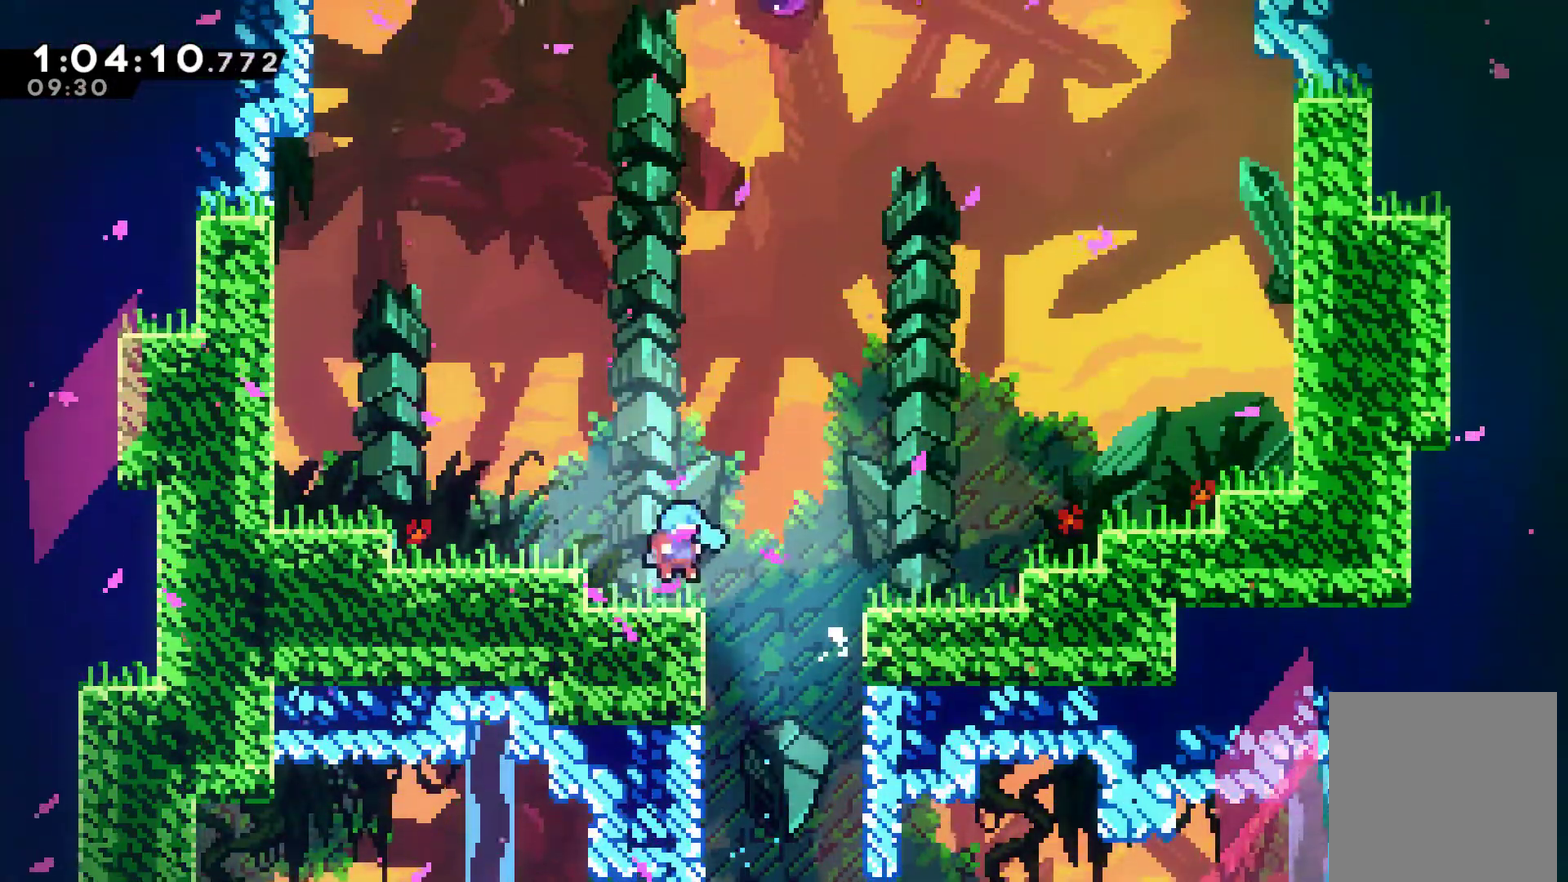
{"buttons": ["X", "DPAD_UP"], "left_stick": "center", "right_stick": "center", "events": [[33, "DPAD_RIGHT", "down"], [33, "DPAD_UP", "up"], [133, "A", "down"], [333, "A", "up"], [333, "DPAD_UP", "down"], [333, "X", "down"], [400, "DPAD_RIGHT", "up"]]}
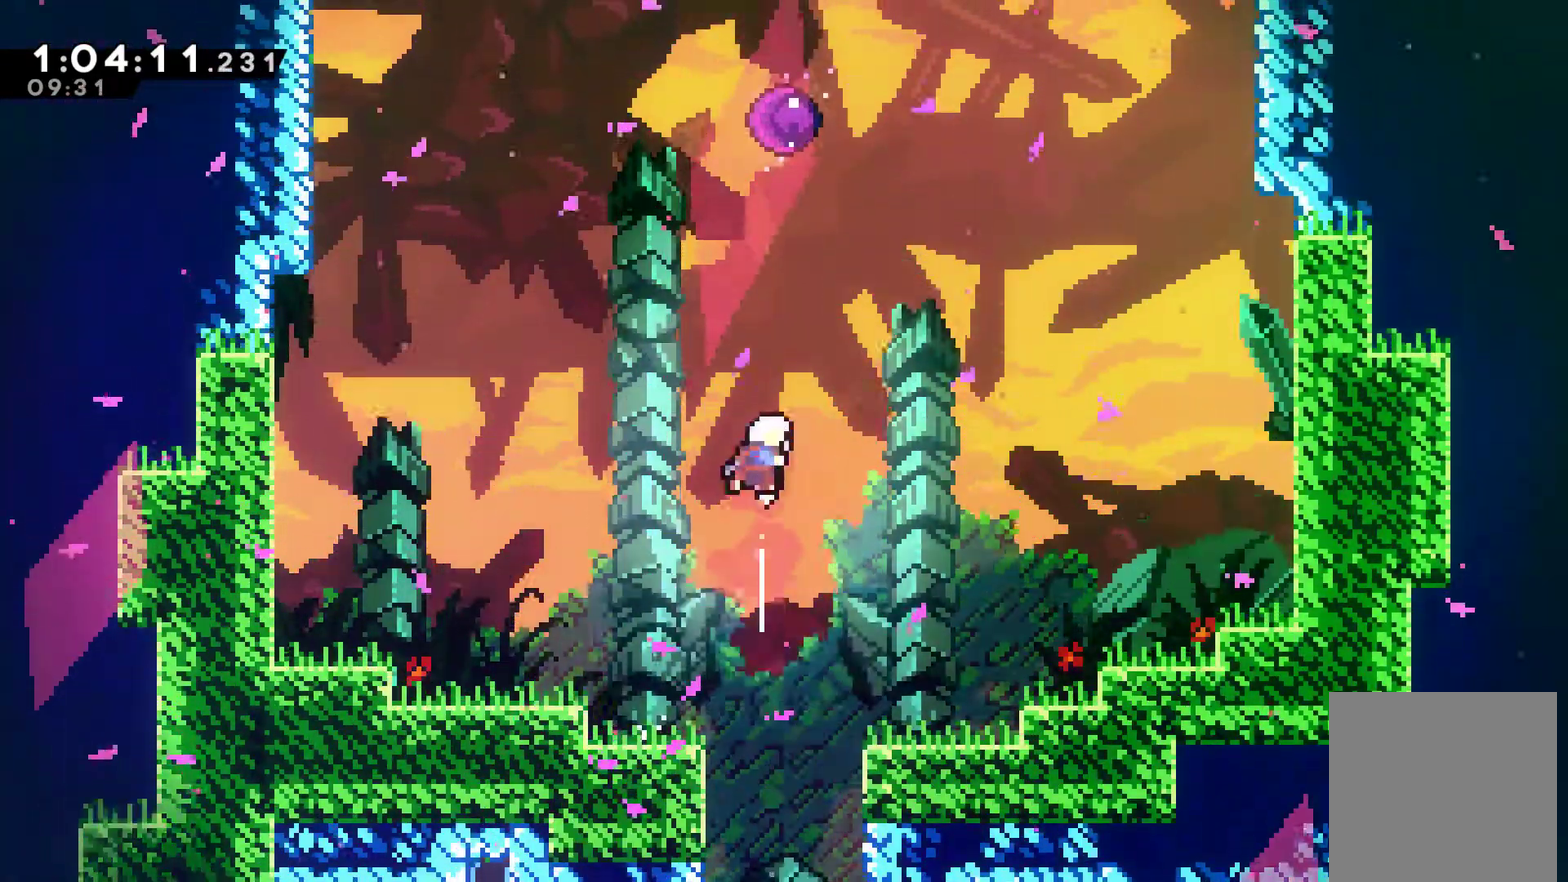
{"buttons": ["DPAD_UP"], "left_stick": "center", "right_stick": "center", "events": [[33, "X", "up"], [100, "X", "down"], [333, "X", "up"]]}
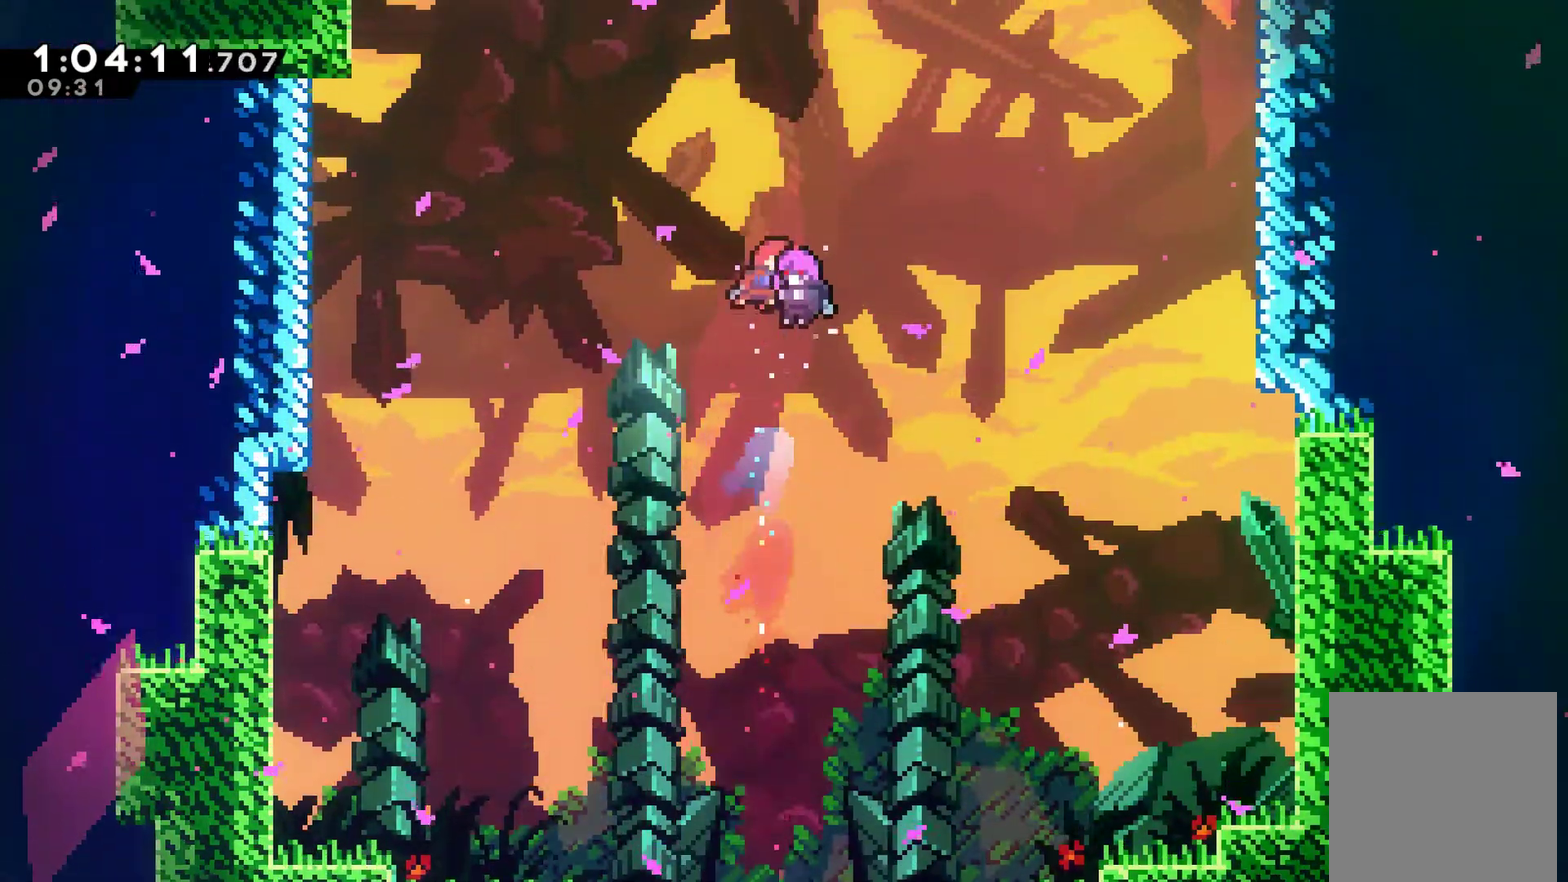
{"buttons": [], "left_stick": "center", "right_stick": "center", "events": [[100, "DPAD_UP", "up"]]}